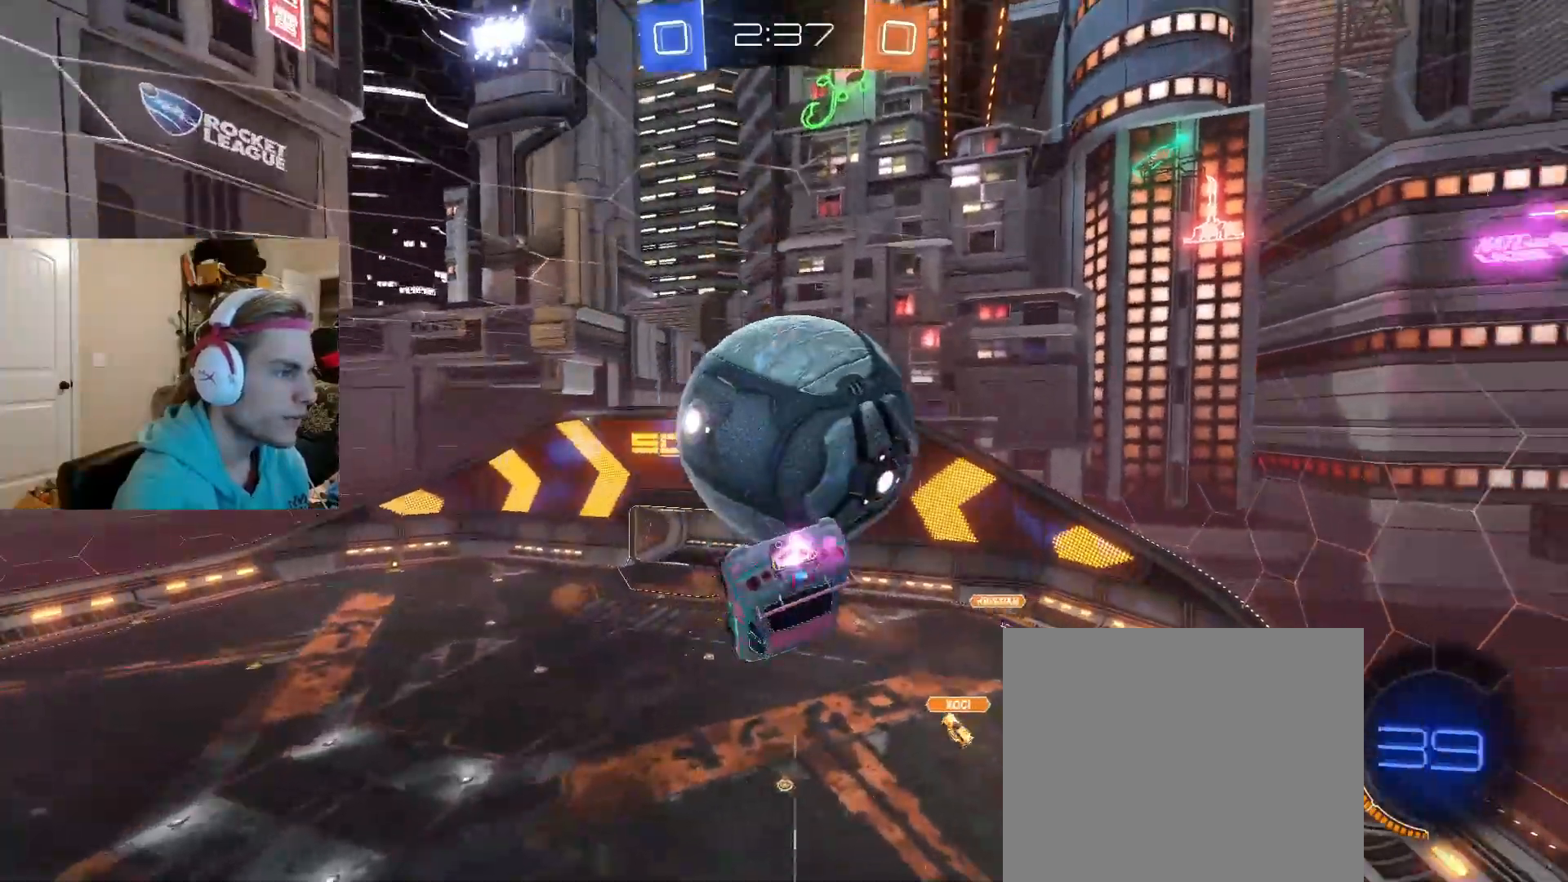
Gameplay with a controller (PlayStation layout); each line is a JSON object with the inputs held at the frame after it. "events" lists button and stick changes between this image and that frame as [ms after this image, input, new state], when the widget could be followed in between. Not read: L2.
{"buttons": [], "left_stick": "right", "right_stick": "center"}
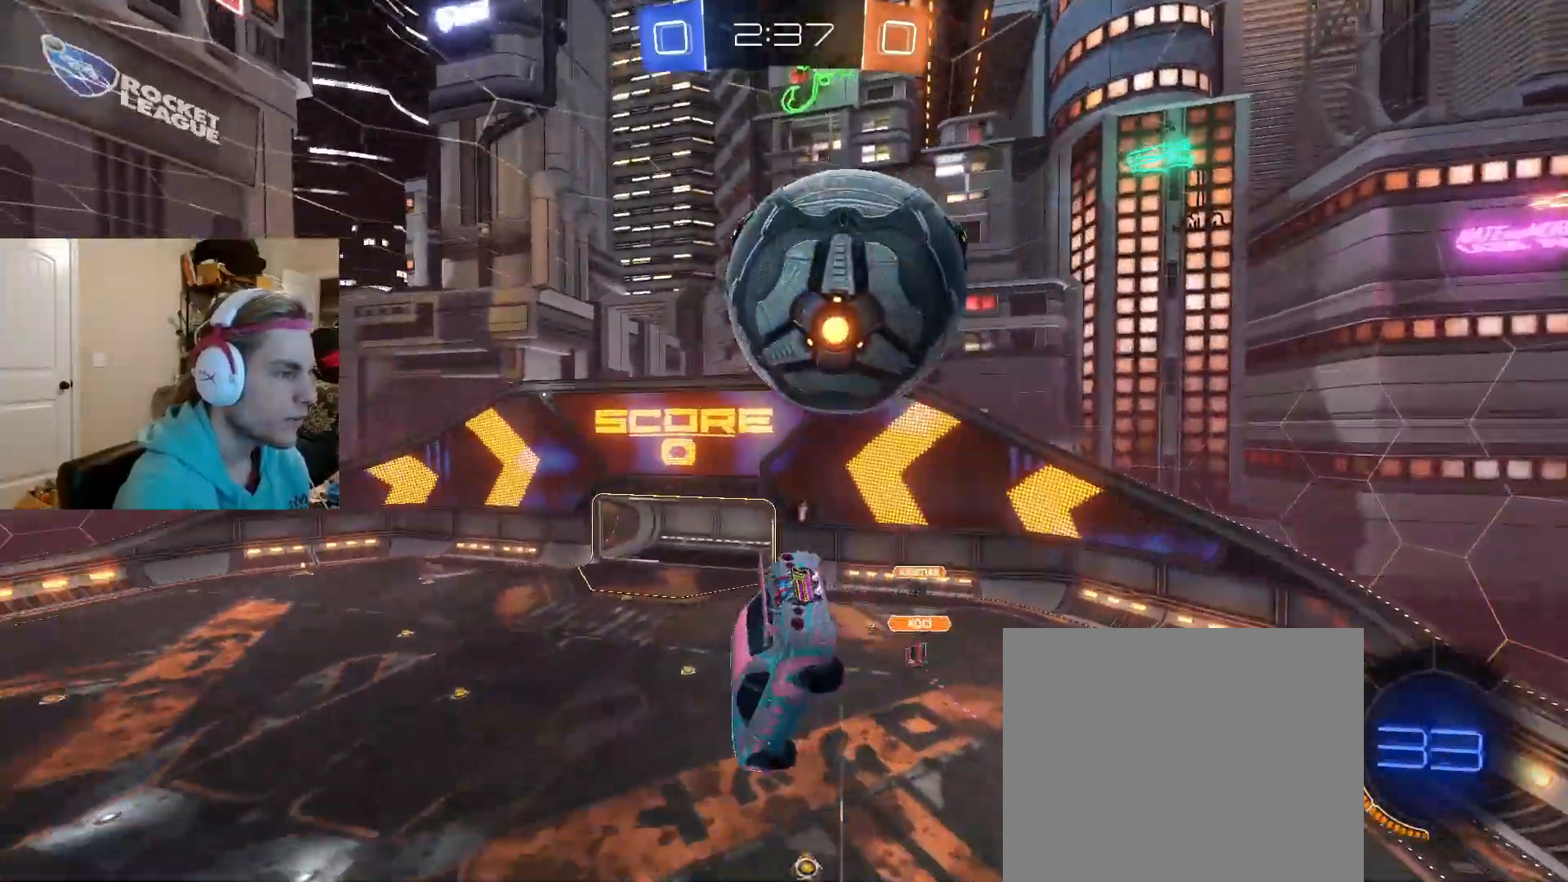
{"buttons": [], "left_stick": "down-right", "right_stick": "center", "events": [[67, "left_stick", "center"], [117, "left_stick", "right"], [250, "left_stick", "center"], [417, "left_stick", "right"], [500, "left_stick", "down-right"]]}
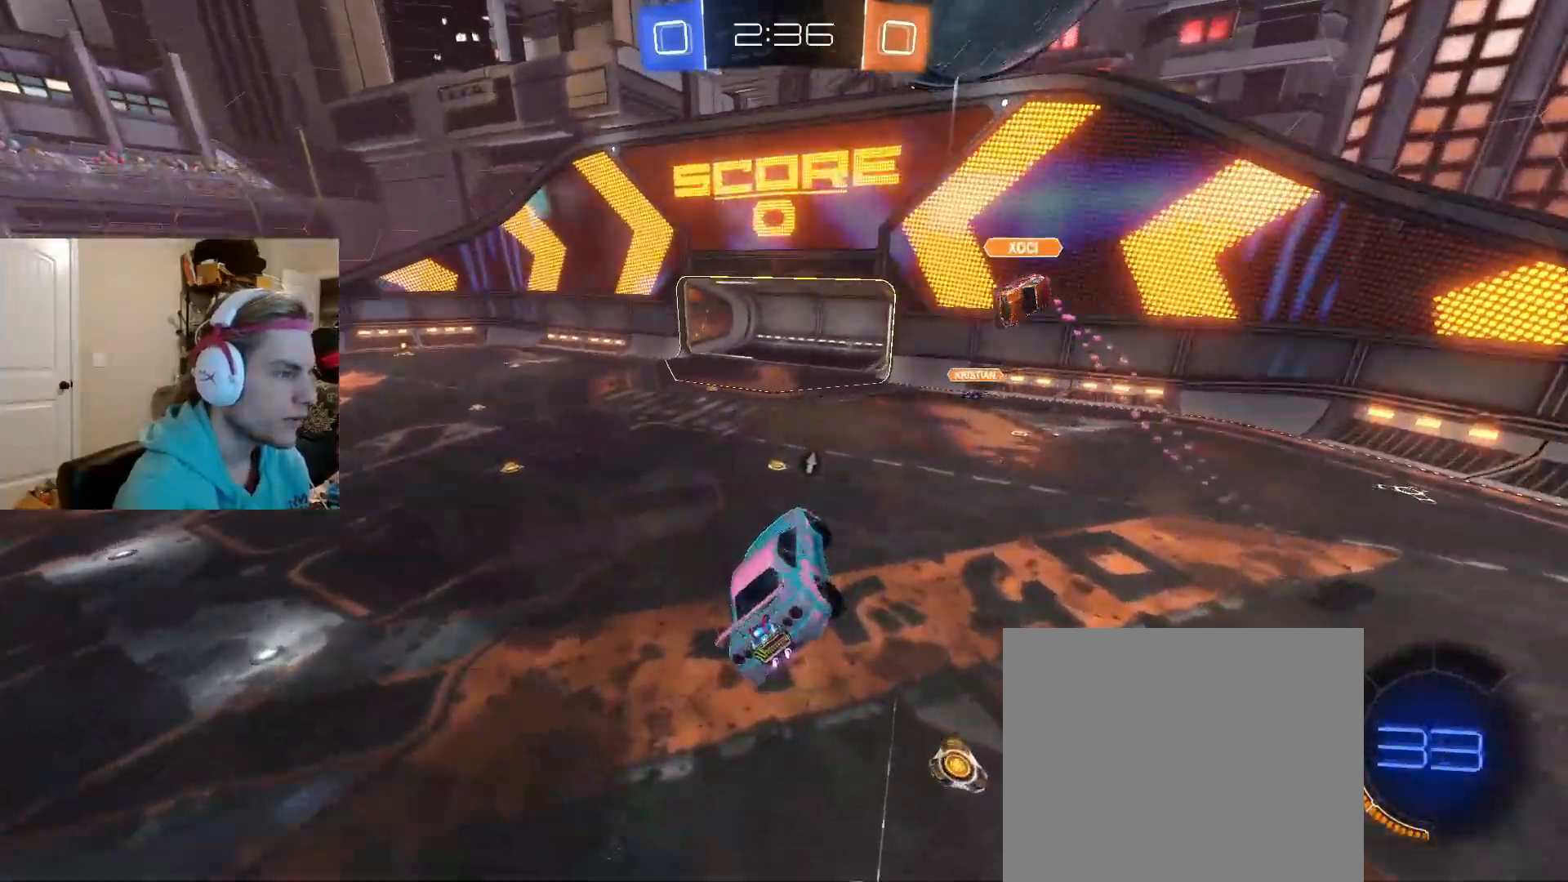
{"buttons": ["CIRCLE", "R2"], "left_stick": "center", "right_stick": "center", "events": [[100, "left_stick", "down"], [233, "left_stick", "up"], [250, "R2", "down"], [267, "CIRCLE", "down"], [300, "CROSS", "down"], [350, "left_stick", "down"], [450, "CROSS", "up"], [483, "left_stick", "center"]]}
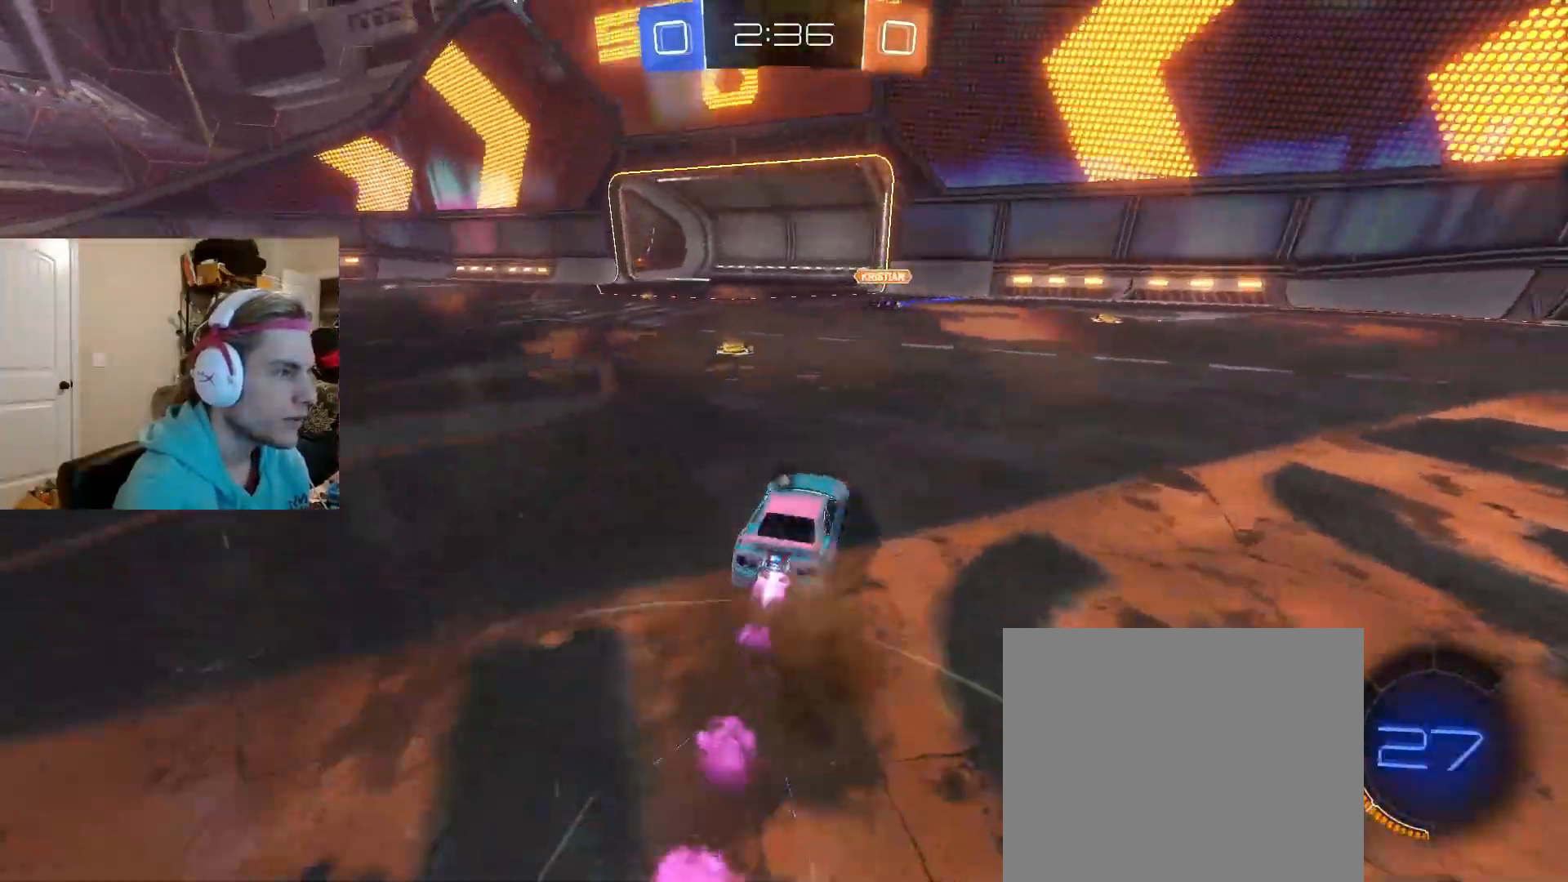
{"buttons": ["TRIANGLE", "R2"], "left_stick": "down", "right_stick": "center", "events": [[117, "left_stick", "left"], [183, "CROSS", "down"], [283, "CROSS", "up"], [333, "CROSS", "down"], [367, "CIRCLE", "up"], [367, "L3", "down"], [417, "left_stick", "down"], [433, "L3", "up"], [450, "TRIANGLE", "down"], [467, "CROSS", "up"]]}
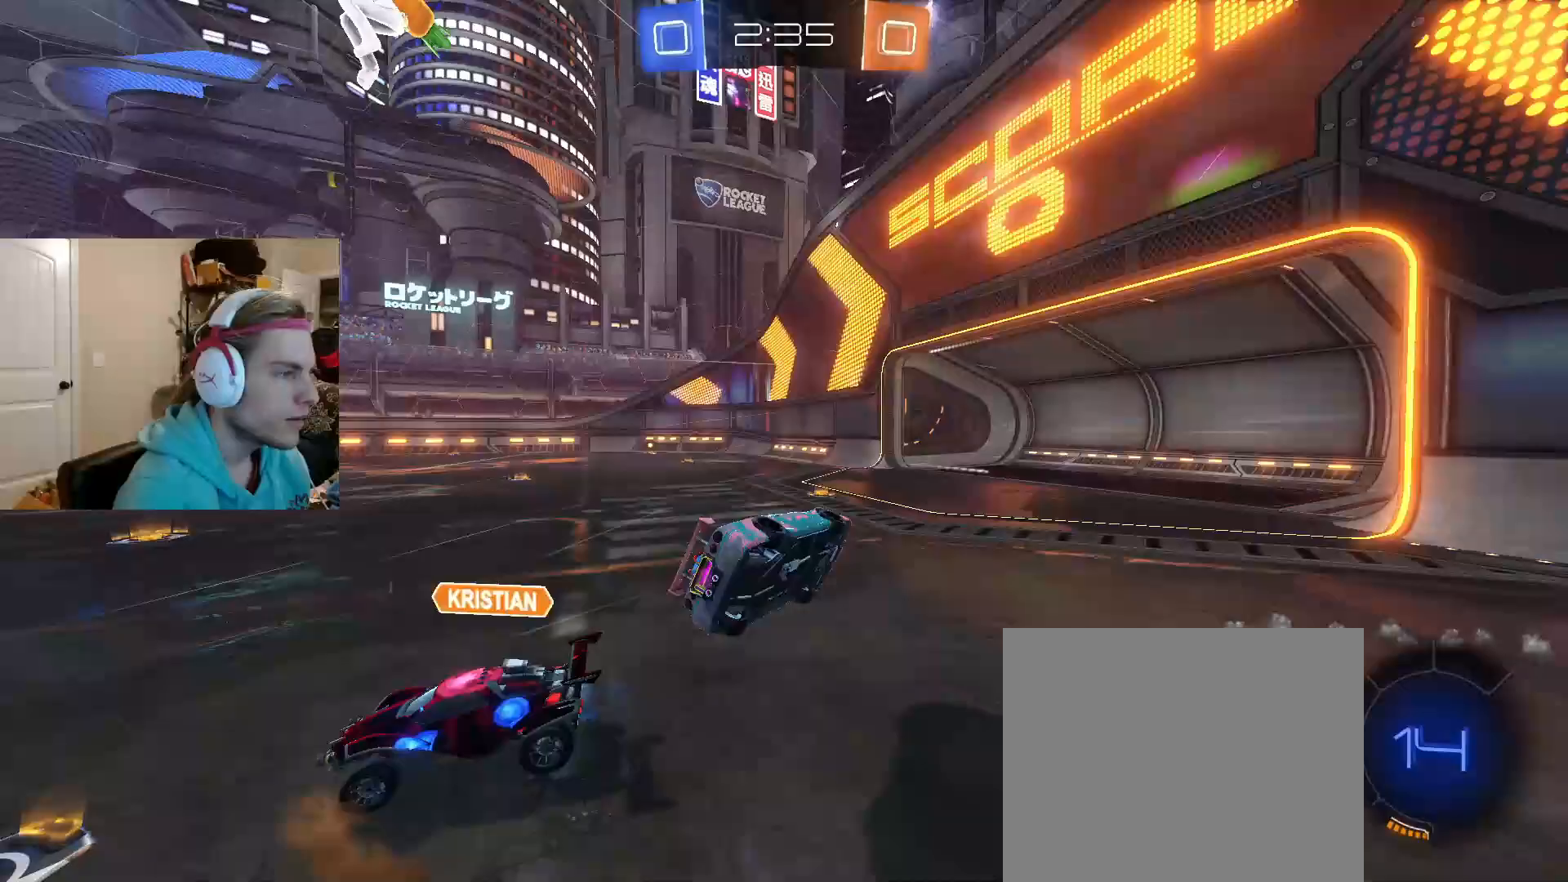
{"buttons": ["R2"], "left_stick": "left", "right_stick": "center", "events": [[67, "left_stick", "down-left"], [83, "TRIANGLE", "up"], [200, "R2", "up"], [250, "left_stick", "left"], [417, "R2", "down"]]}
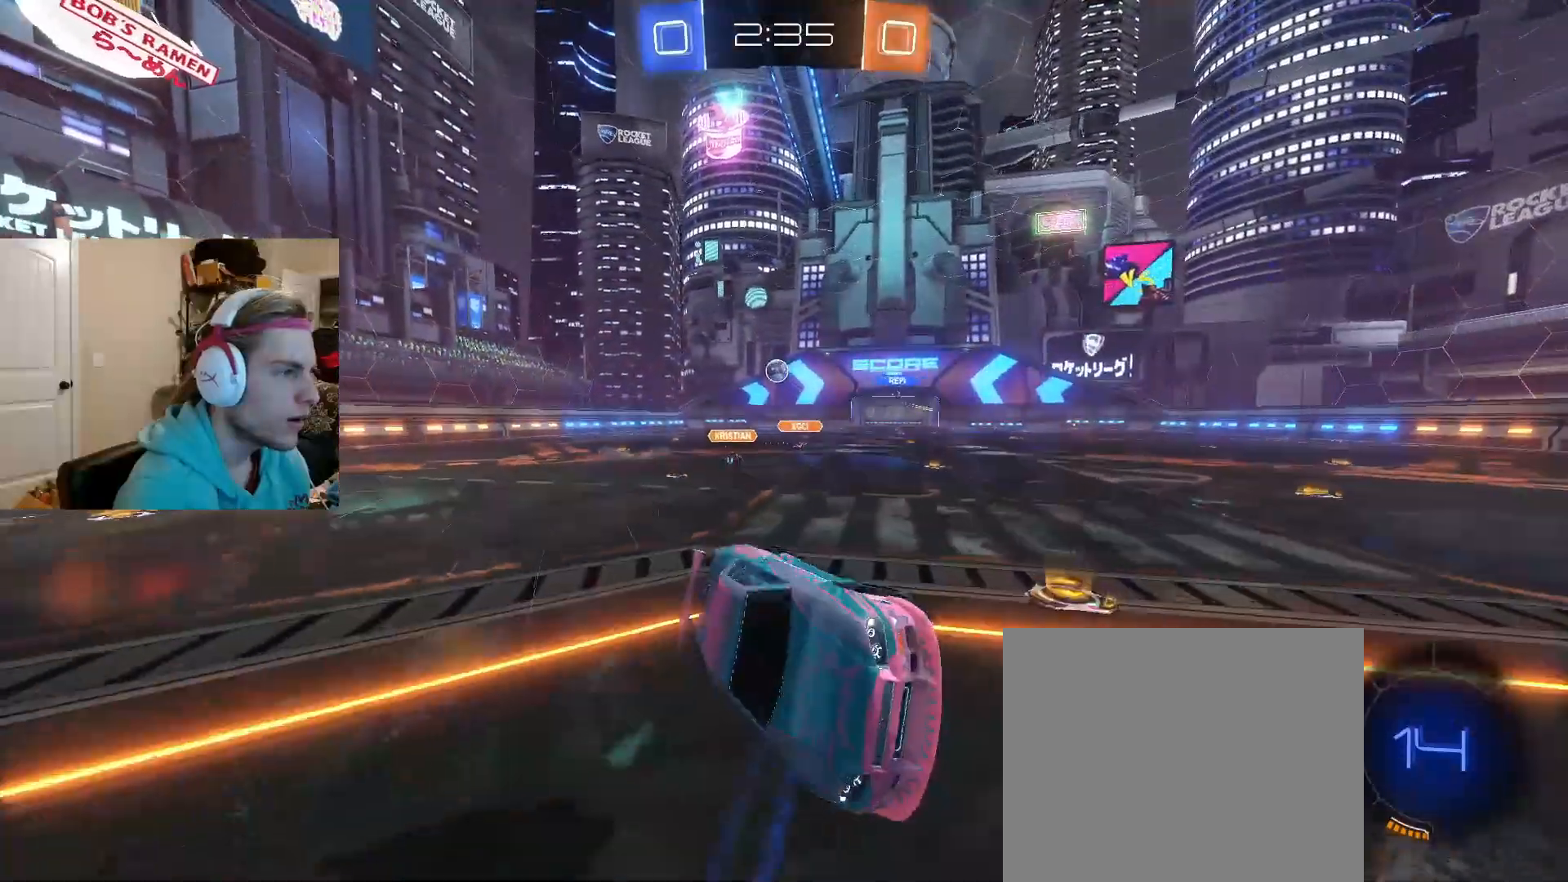
{"buttons": ["R2"], "left_stick": "left", "right_stick": "center", "events": [[367, "L1", "down"], [483, "L1", "up"]]}
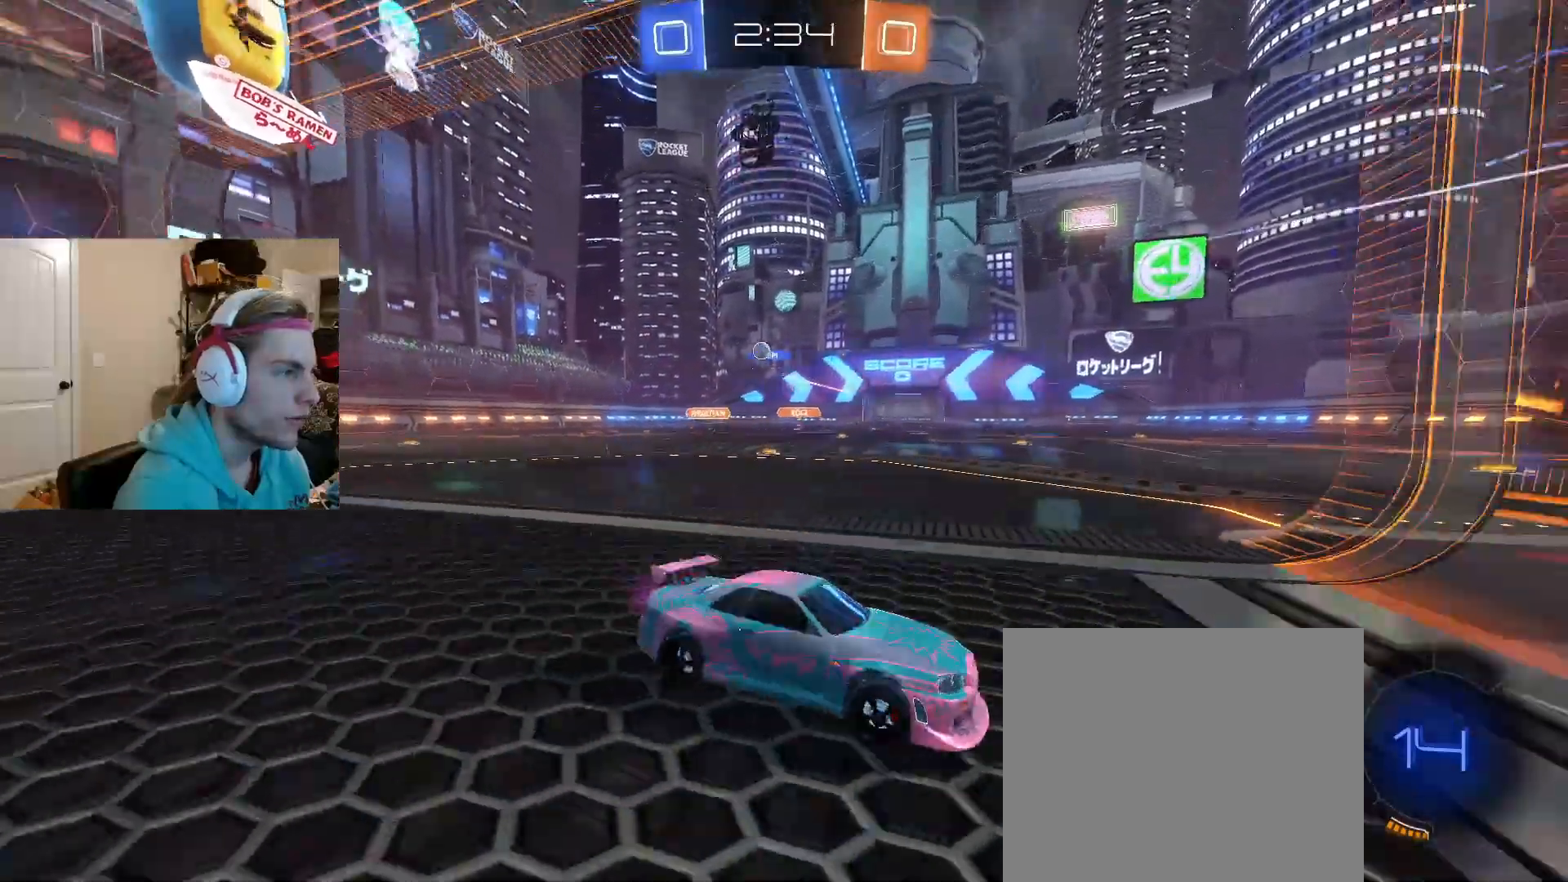
{"buttons": ["R2"], "left_stick": "left", "right_stick": "center", "events": [[117, "R2", "up"], [183, "R2", "down"], [317, "L1", "down"], [400, "L1", "up"]]}
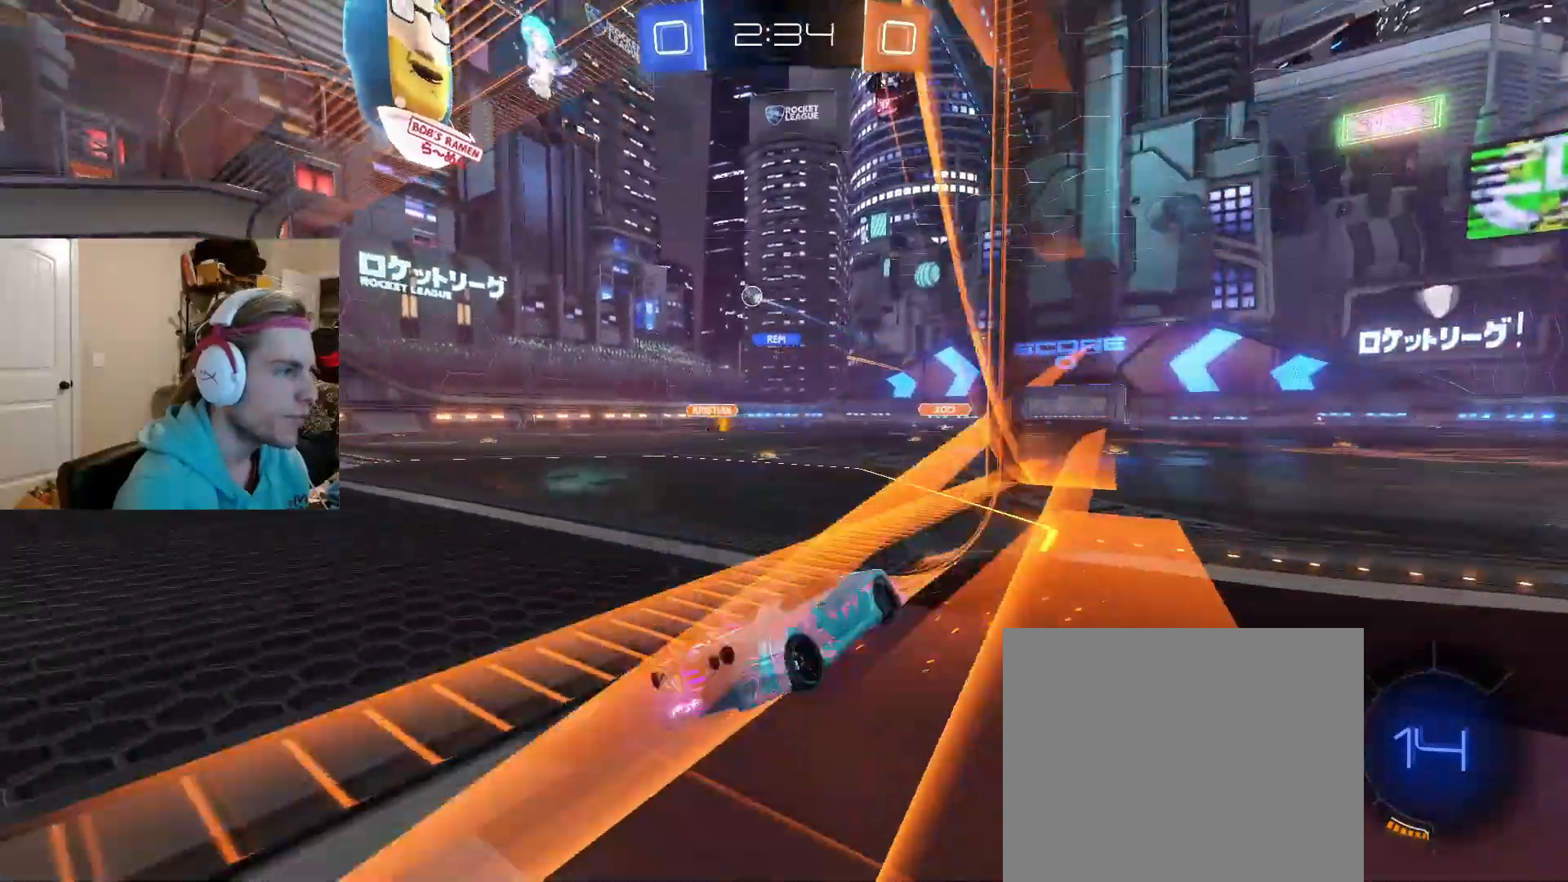
{"buttons": ["R2"], "left_stick": "center", "right_stick": "center", "events": [[233, "left_stick", "center"]]}
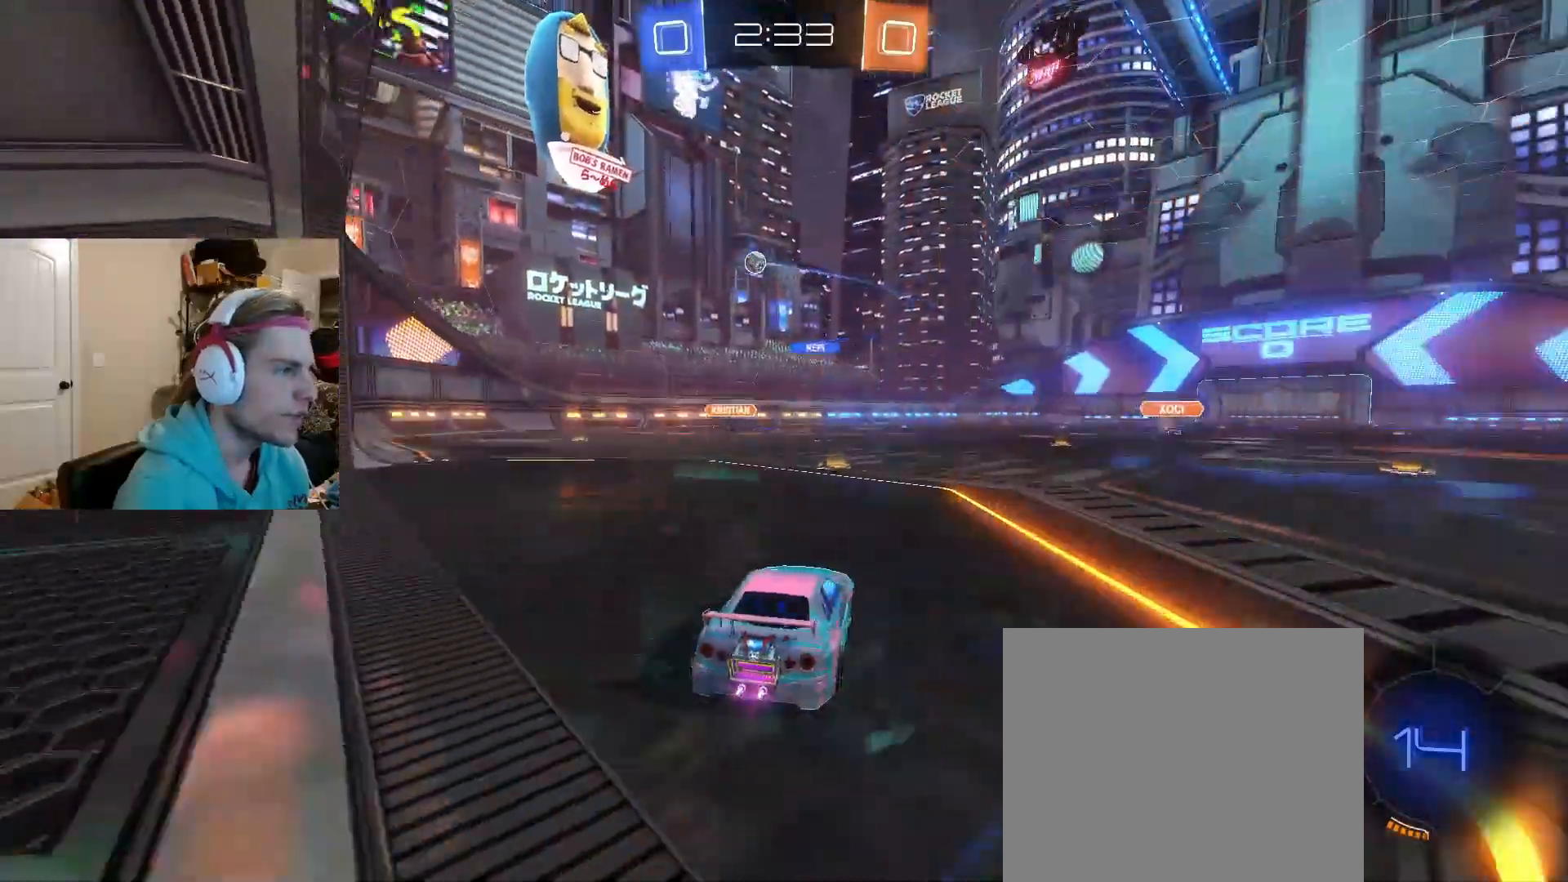
{"buttons": ["R2"], "left_stick": "center", "right_stick": "center", "events": []}
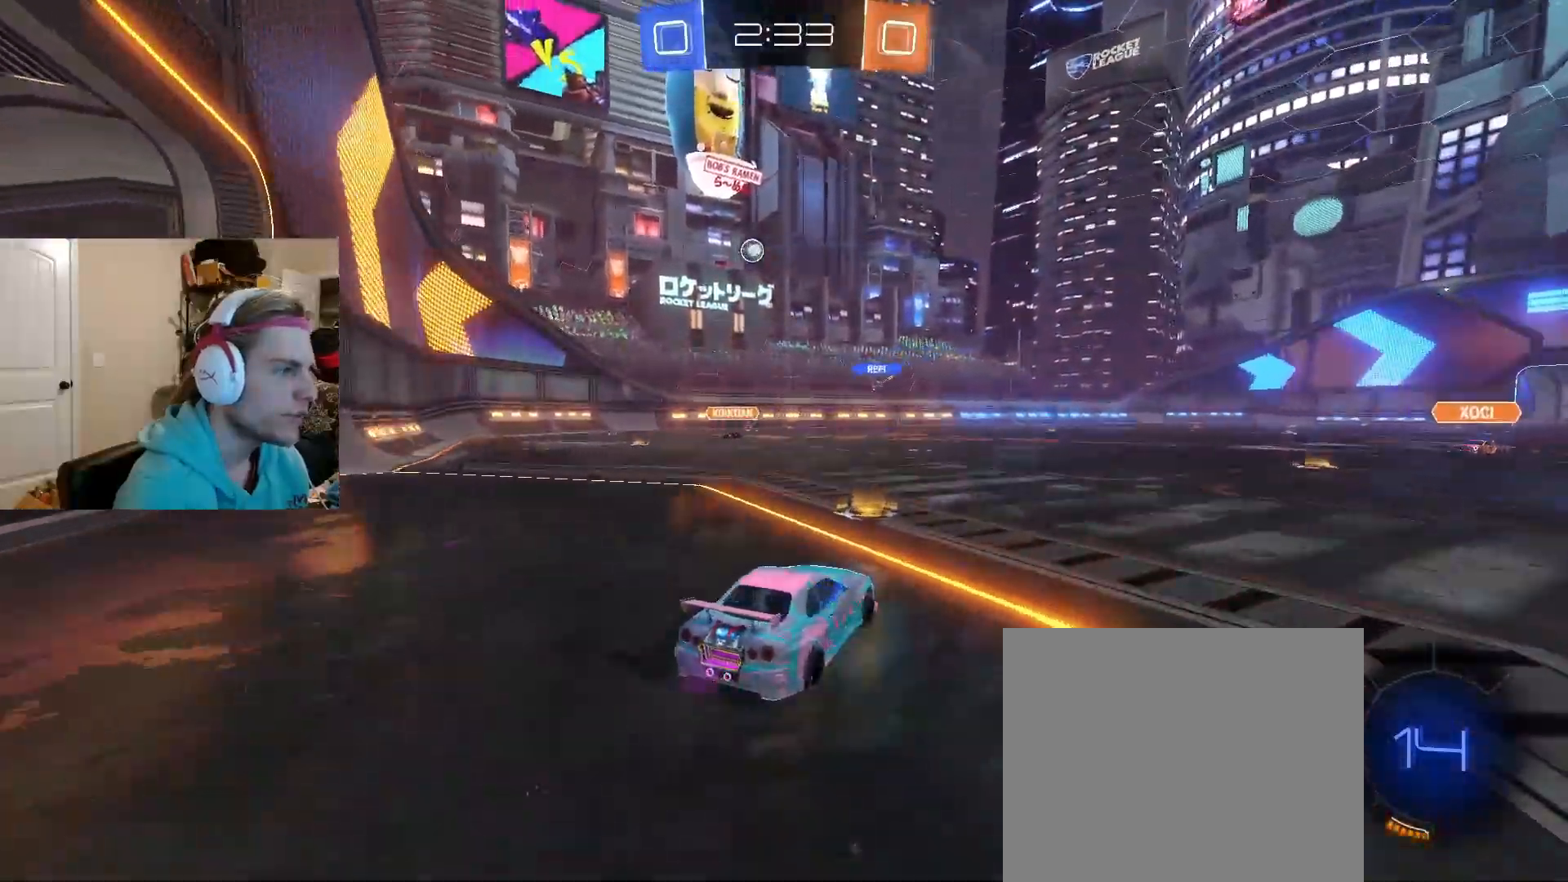
{"buttons": ["R2"], "left_stick": "center", "right_stick": "center", "events": [[183, "left_stick", "right"], [450, "left_stick", "center"]]}
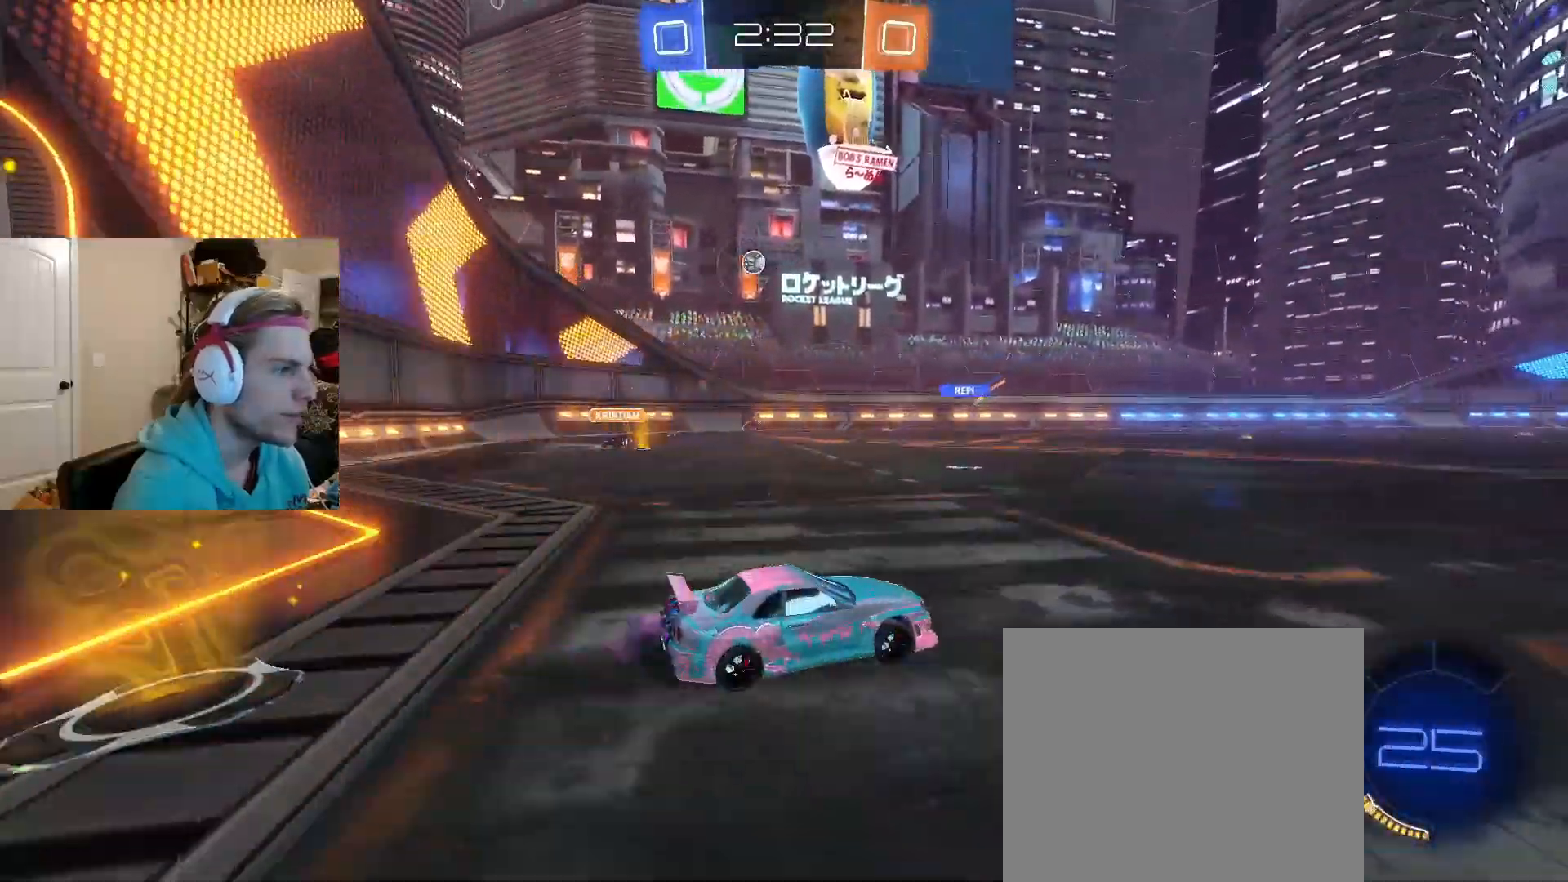
{"buttons": ["R2"], "left_stick": "center", "right_stick": "center", "events": [[283, "CROSS", "down"], [317, "CROSS", "up"]]}
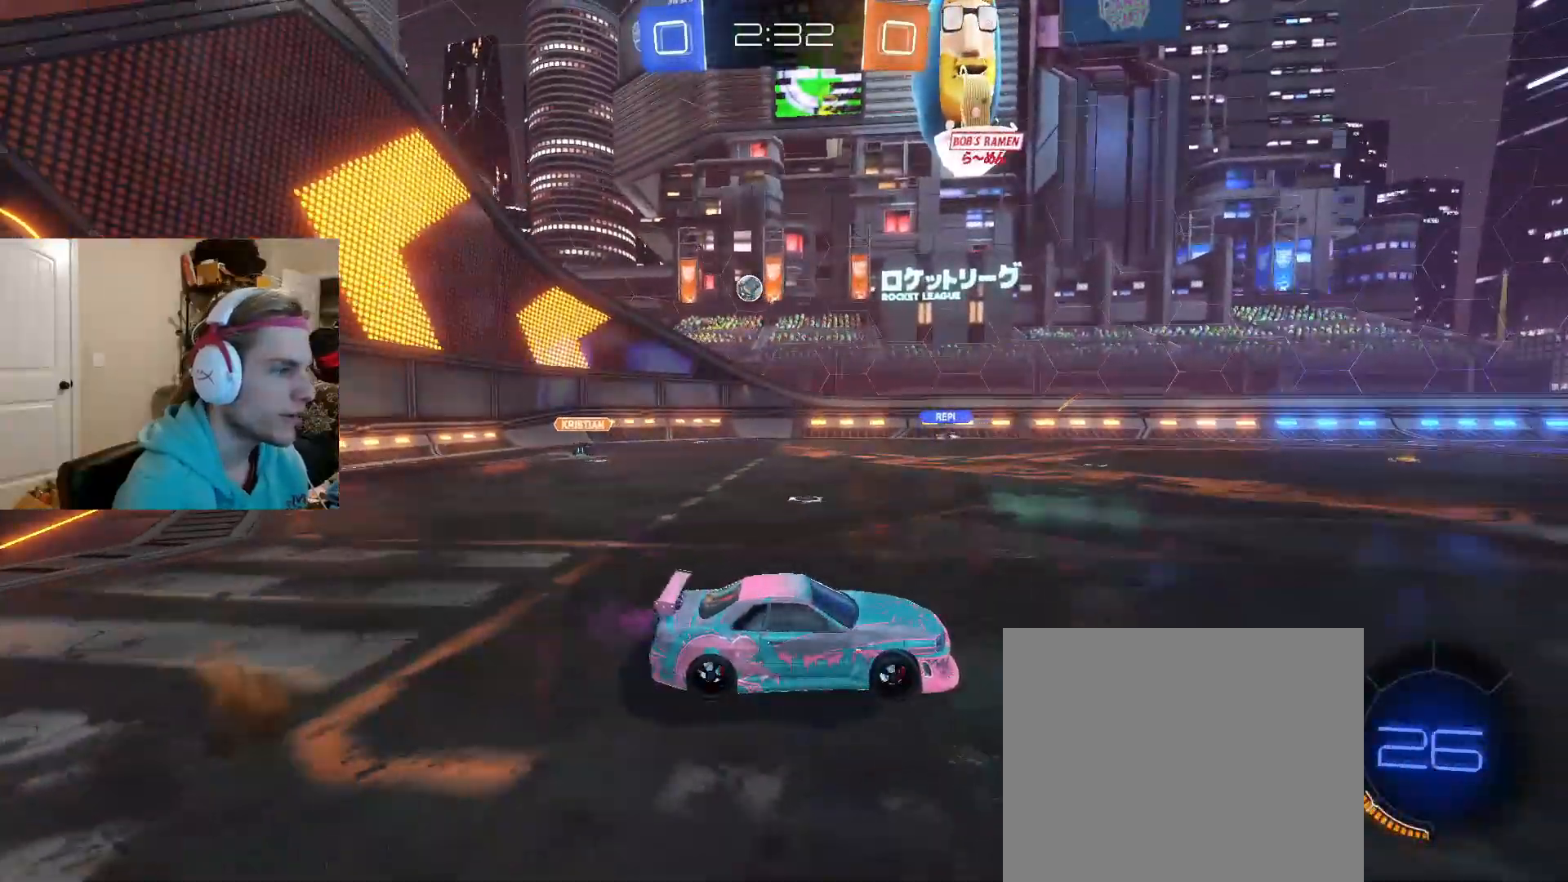
{"buttons": ["R2"], "left_stick": "center", "right_stick": "center", "events": [[217, "left_stick", "down"], [433, "left_stick", "center"]]}
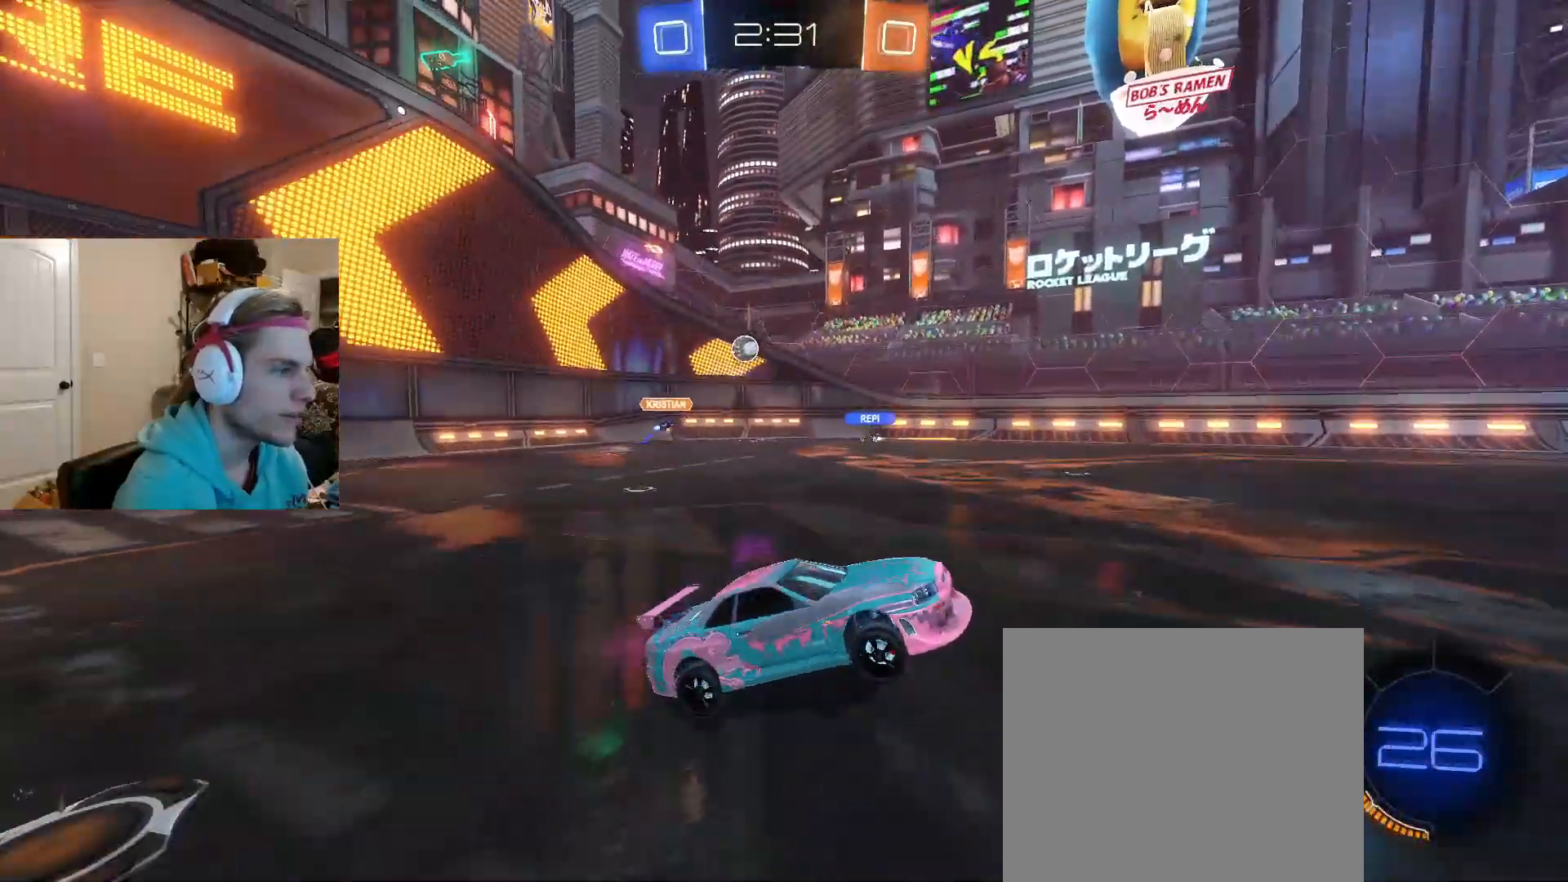
{"buttons": ["R2"], "left_stick": "down-left", "right_stick": "center", "events": [[167, "left_stick", "up"], [267, "CROSS", "down"], [333, "left_stick", "down-left"], [350, "CROSS", "up"]]}
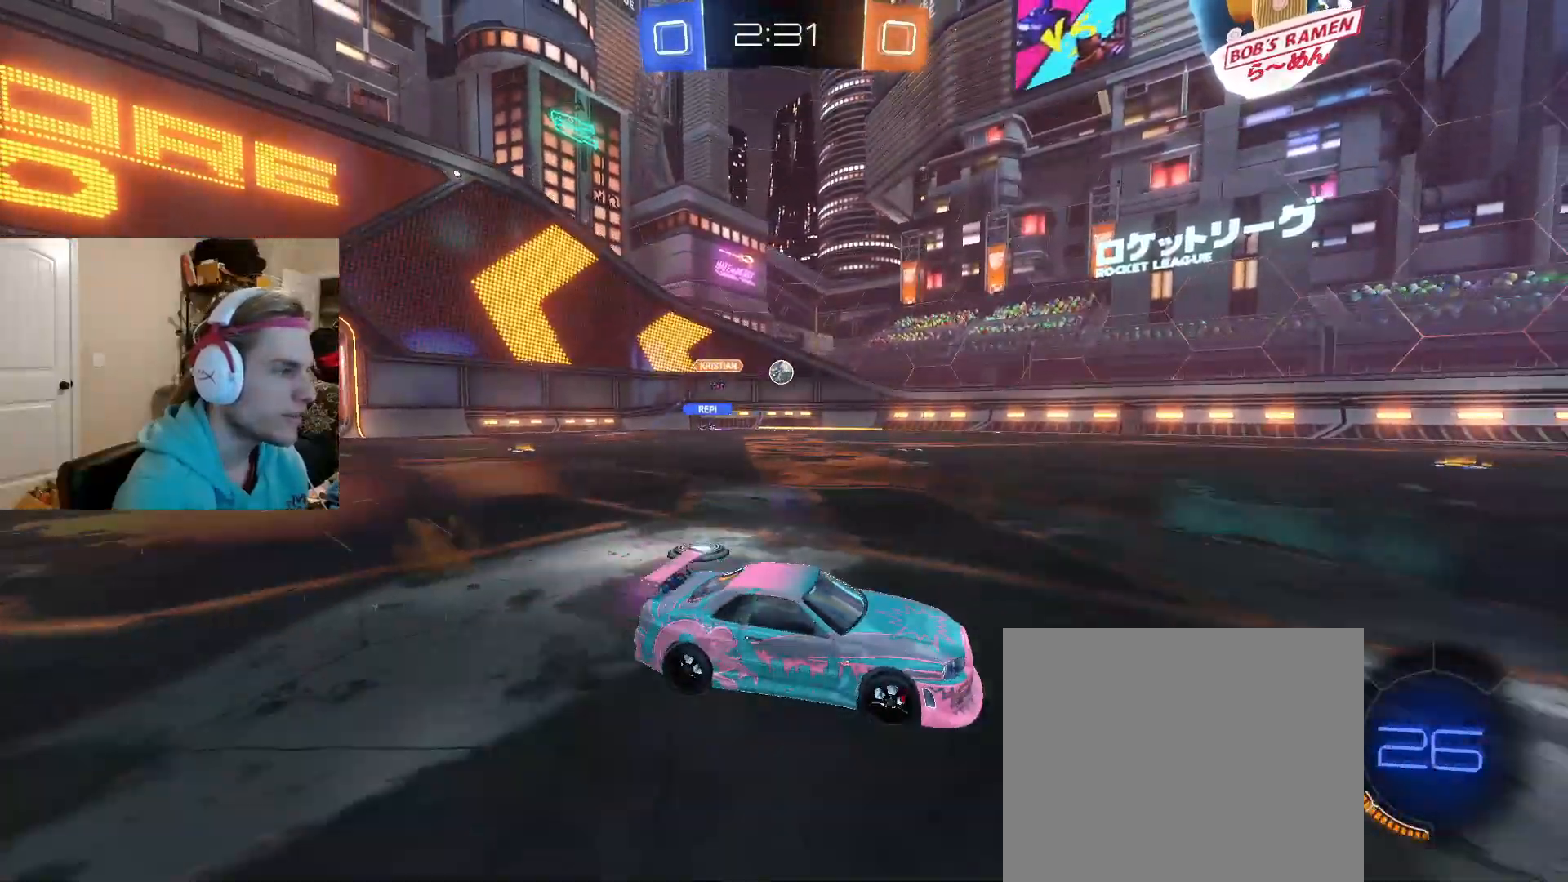
{"buttons": ["R2"], "left_stick": "center", "right_stick": "center", "events": [[33, "left_stick", "left"], [450, "left_stick", "center"]]}
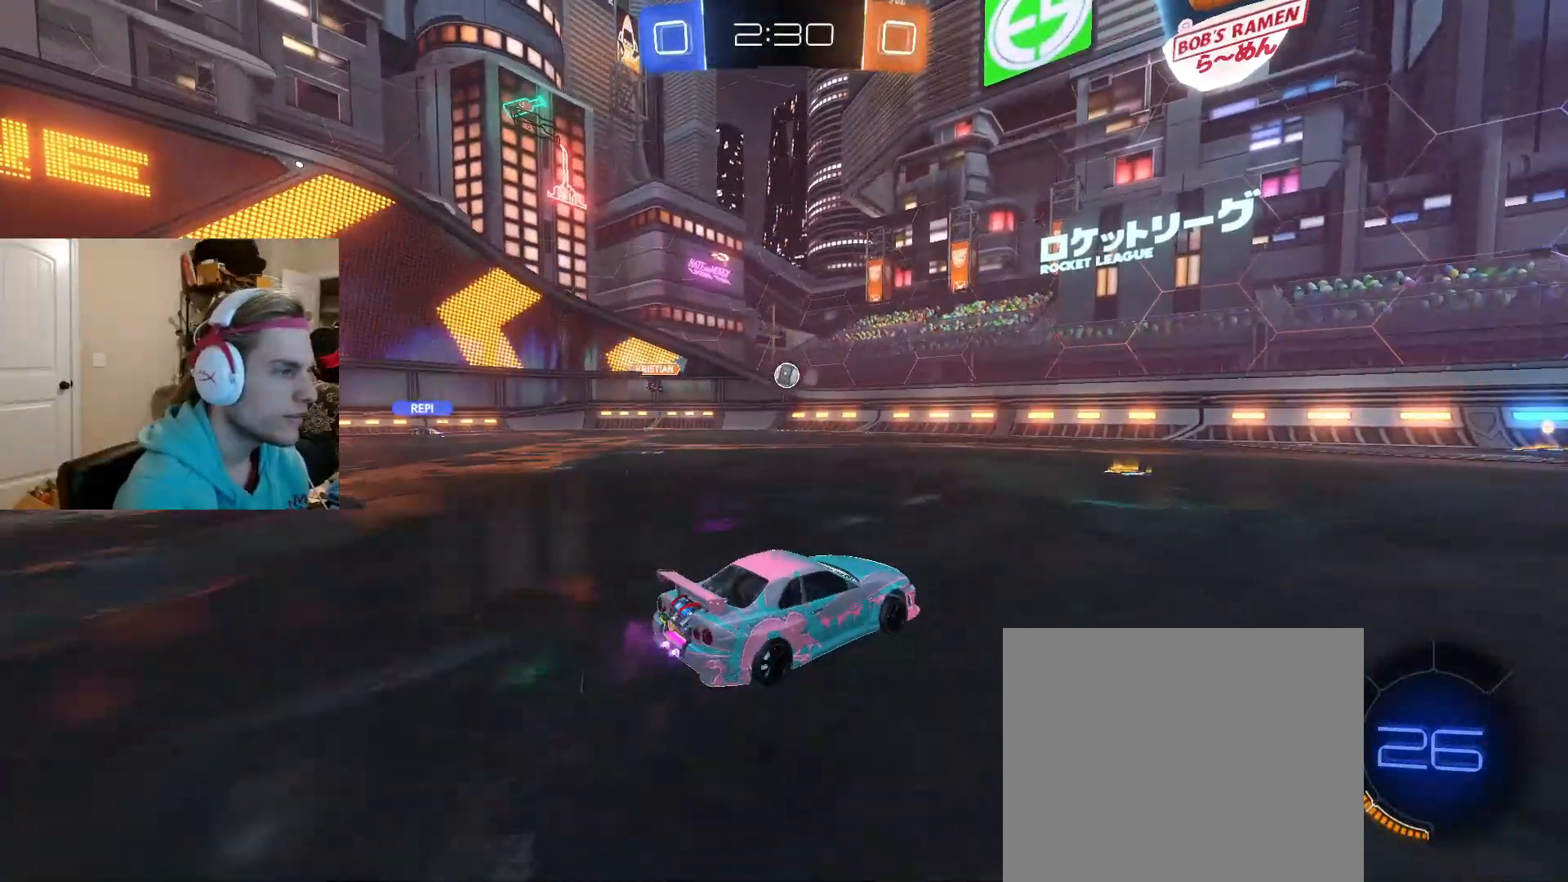
{"buttons": ["R2"], "left_stick": "center", "right_stick": "center", "events": [[200, "left_stick", "left"], [217, "CIRCLE", "down"], [483, "CIRCLE", "up"], [500, "left_stick", "center"]]}
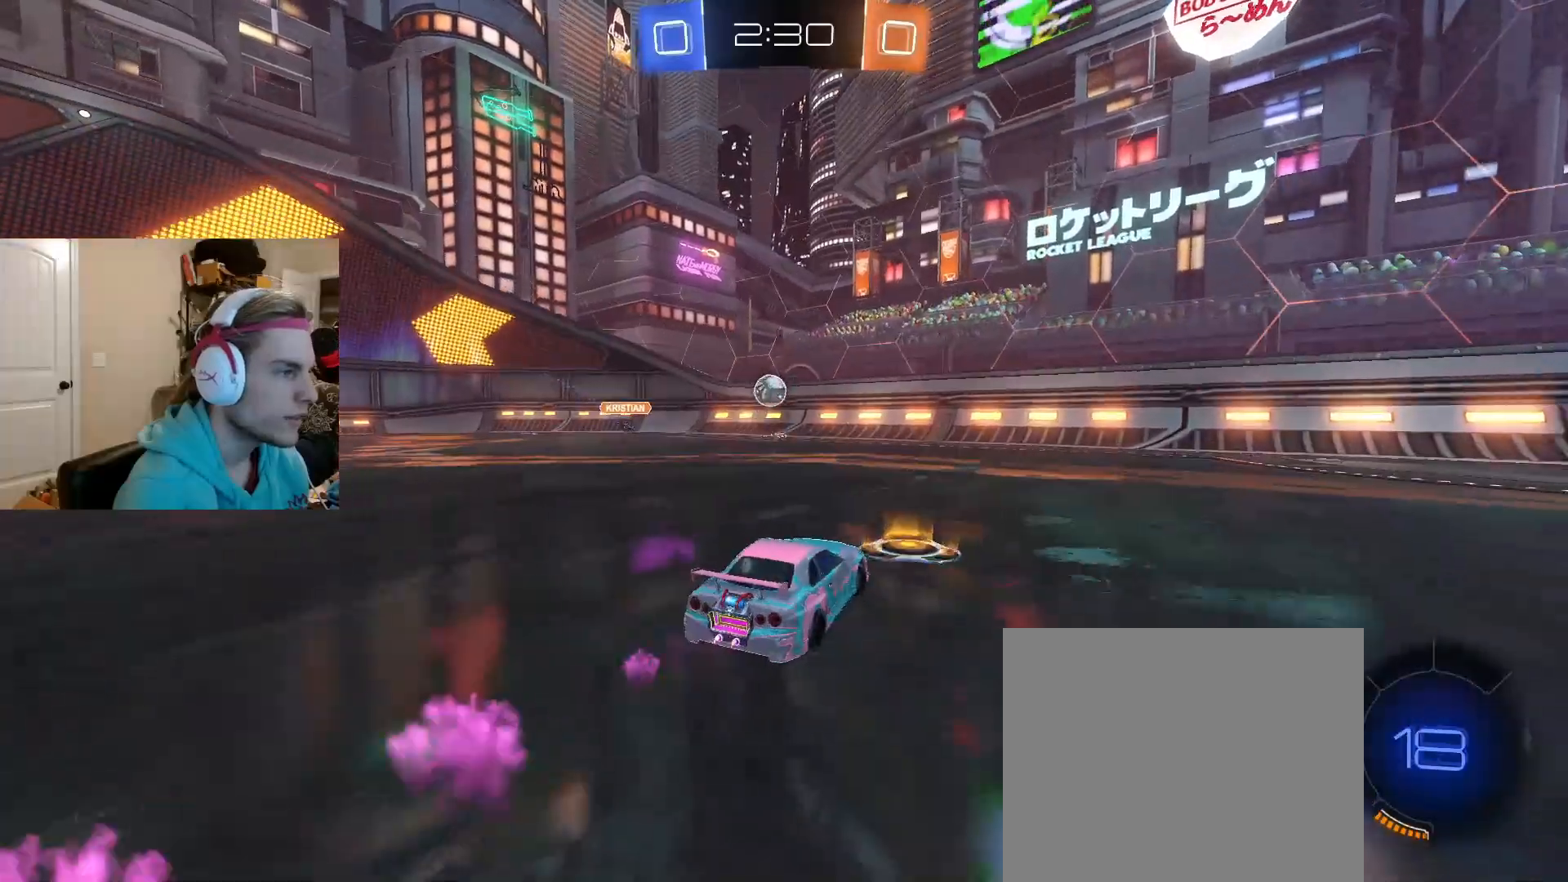
{"buttons": ["CIRCLE", "R2"], "left_stick": "right", "right_stick": "center", "events": [[17, "left_stick", "right"], [117, "CIRCLE", "down"], [167, "L1", "down"], [233, "L1", "up"]]}
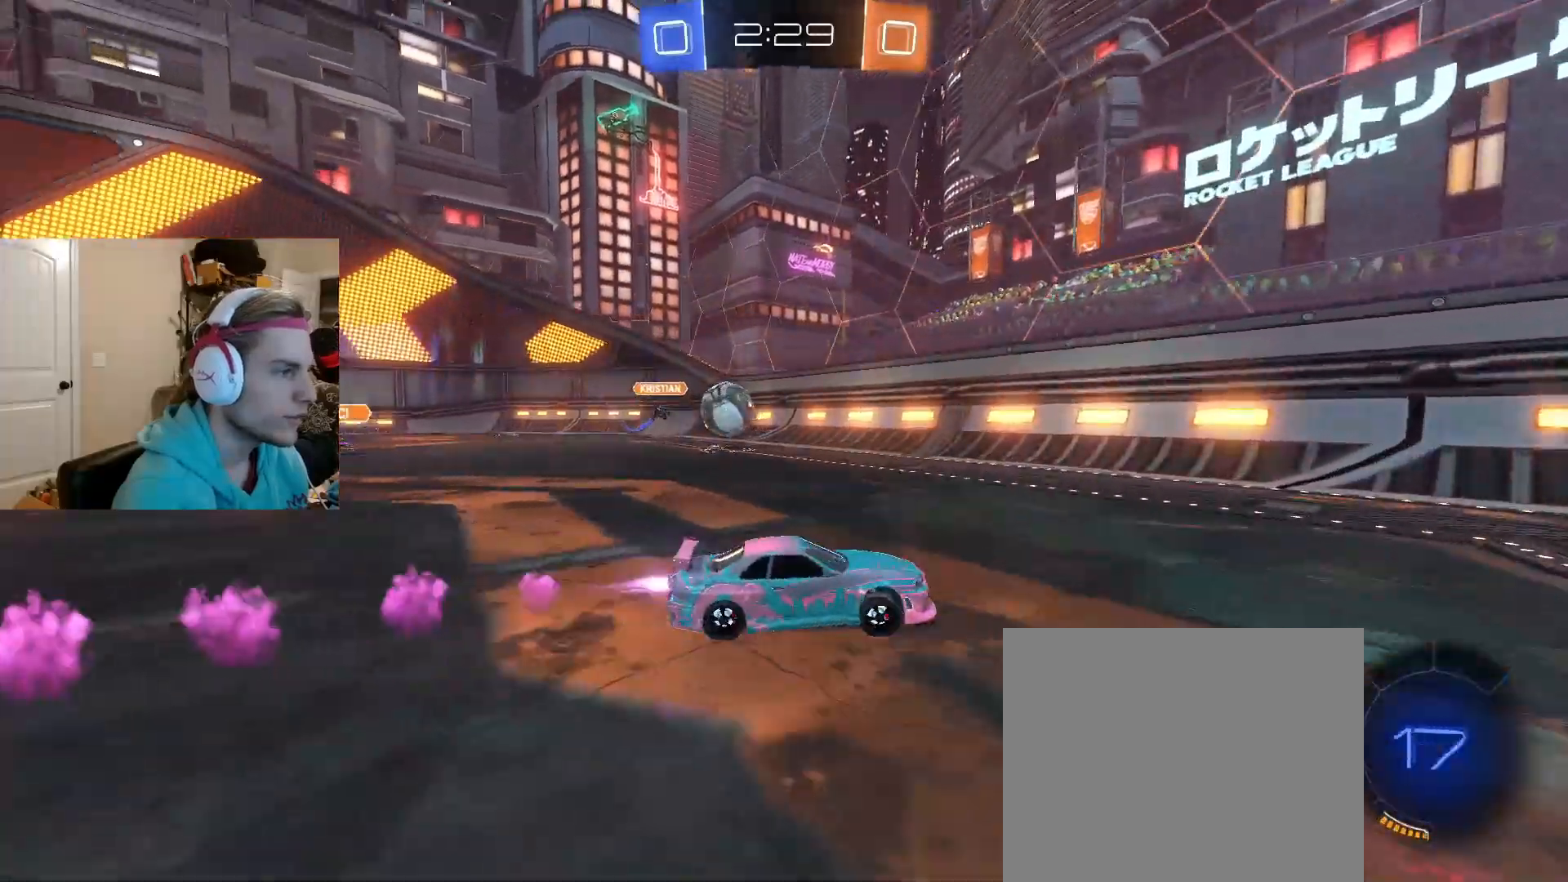
{"buttons": ["L1", "R2"], "left_stick": "right", "right_stick": "center", "events": [[117, "left_stick", "center"], [167, "left_stick", "right"], [433, "CIRCLE", "up"], [500, "L1", "down"]]}
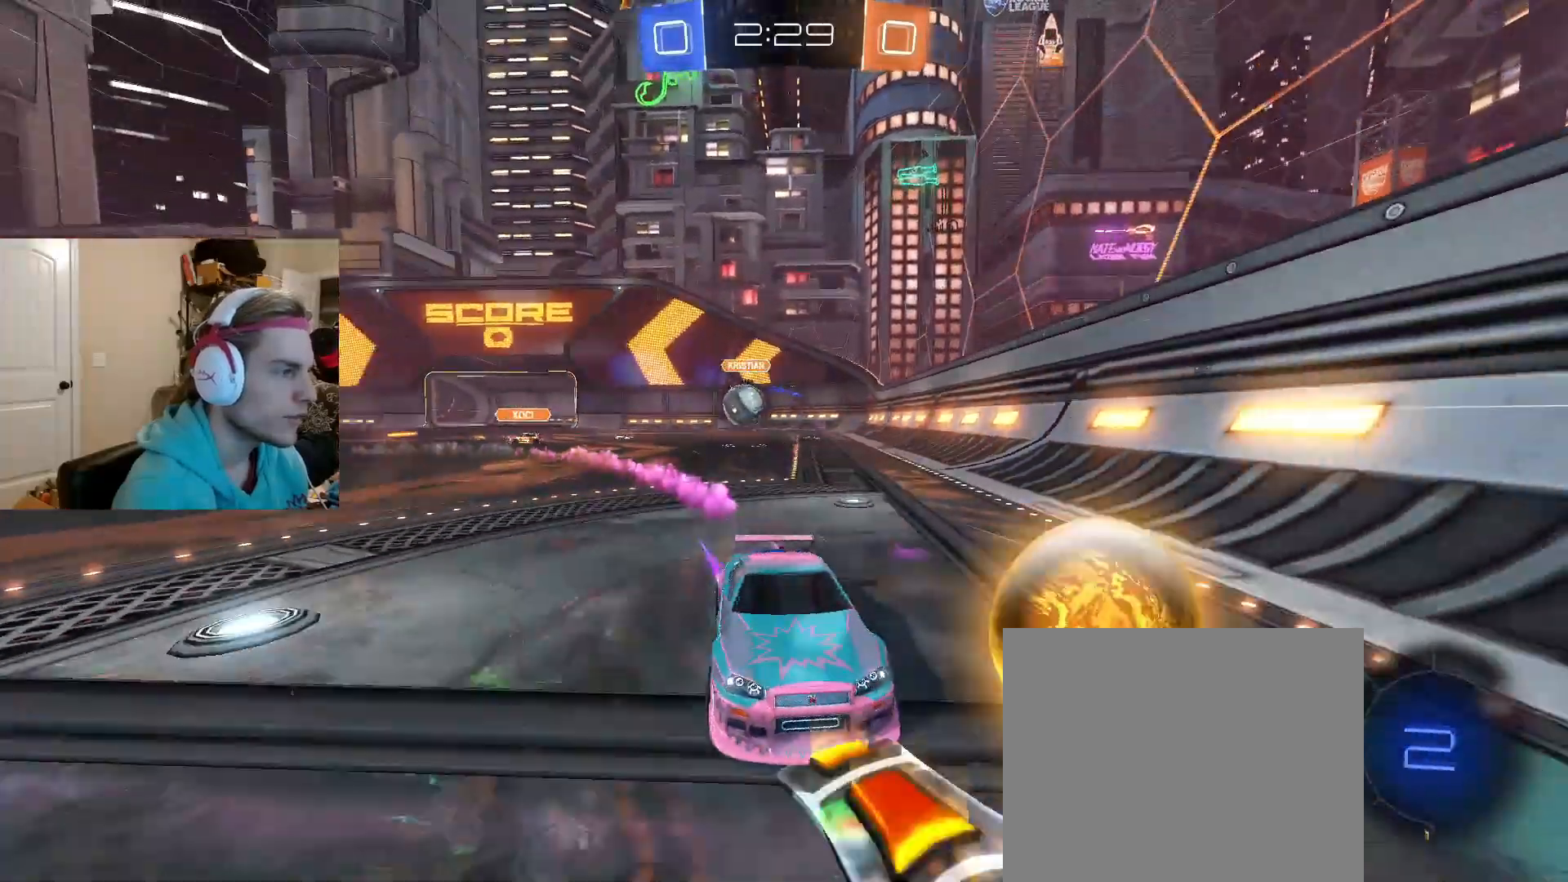
{"buttons": [], "left_stick": "right", "right_stick": "center", "events": [[67, "L1", "up"], [267, "R2", "up"]]}
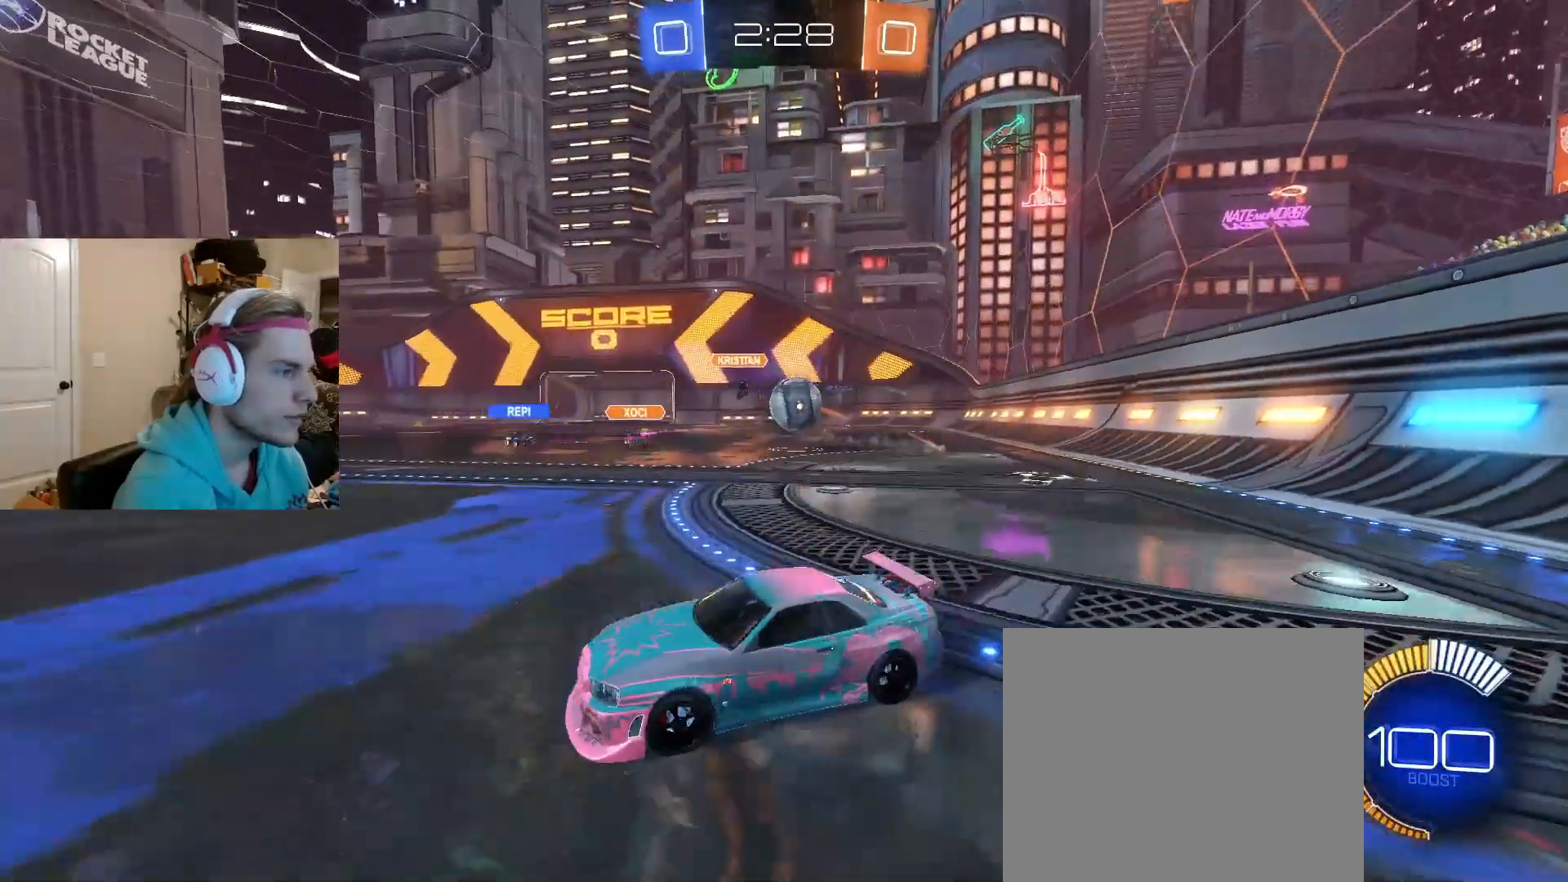
{"buttons": ["CIRCLE", "R2"], "left_stick": "left", "right_stick": "center", "events": [[167, "R2", "down"], [200, "left_stick", "left"], [233, "CIRCLE", "down"]]}
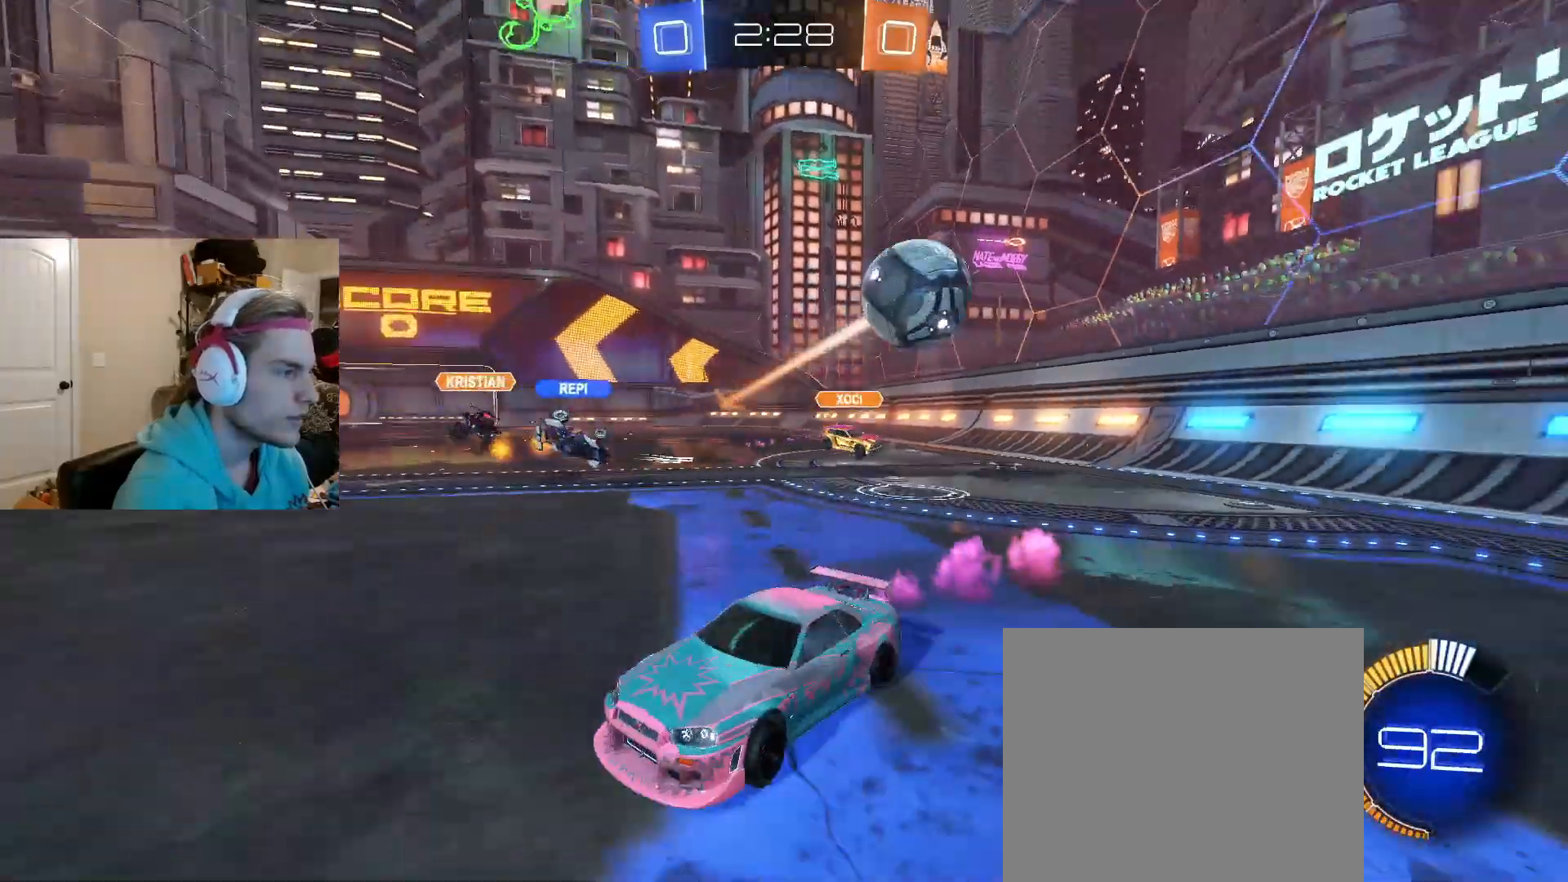
{"buttons": ["R2"], "left_stick": "center", "right_stick": "center", "events": [[133, "CIRCLE", "up"], [250, "left_stick", "center"], [350, "left_stick", "left"], [467, "left_stick", "center"]]}
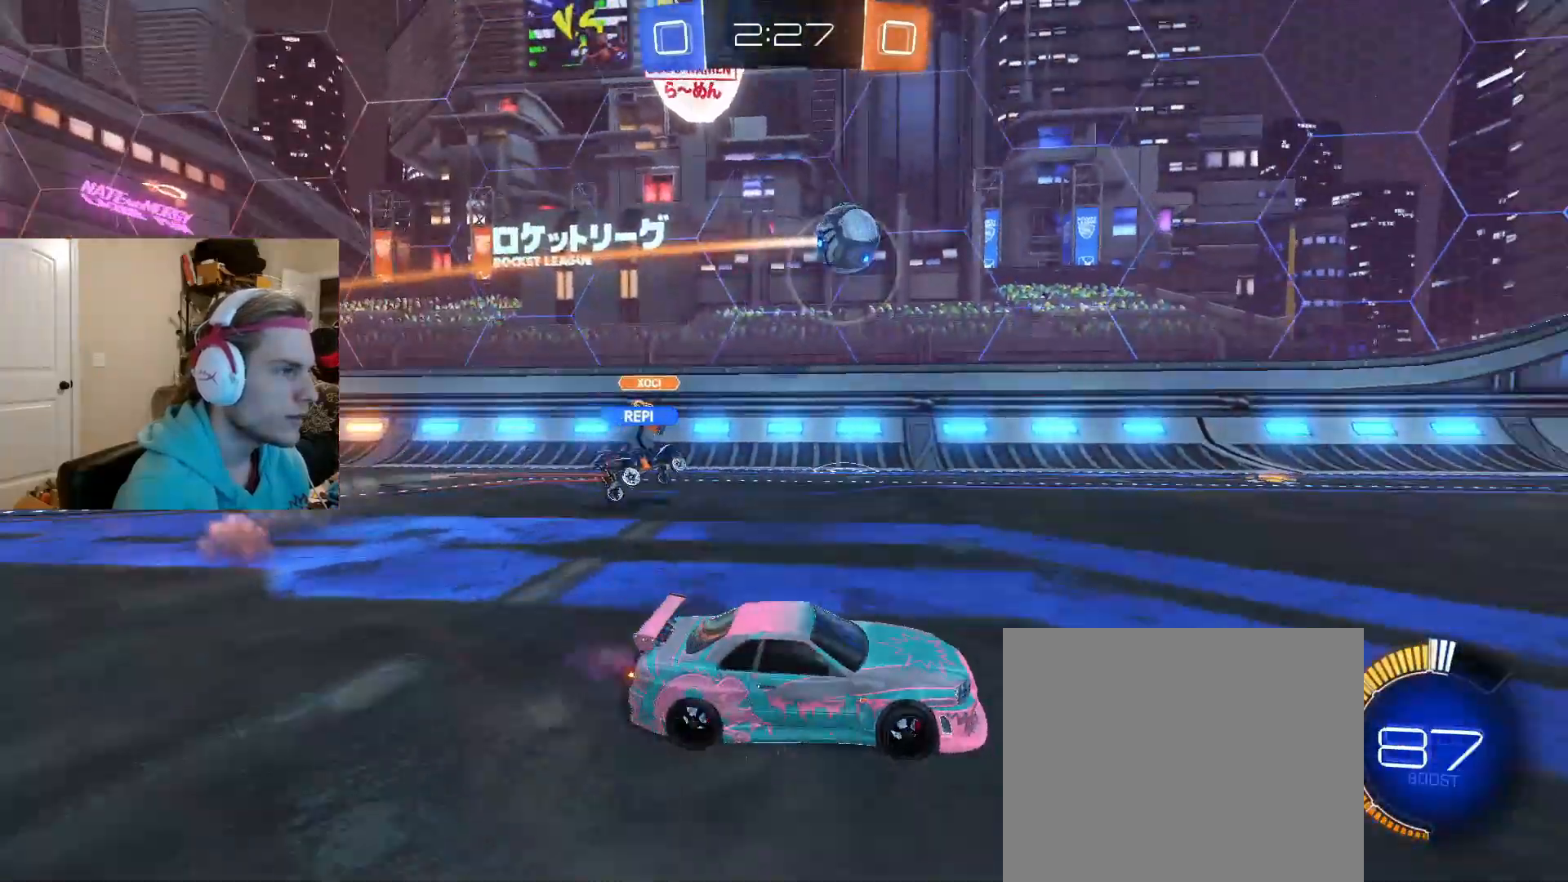
{"buttons": ["R2"], "left_stick": "right", "right_stick": "center", "events": [[50, "CIRCLE", "down"], [217, "left_stick", "right"], [350, "left_stick", "center"], [383, "CIRCLE", "up"], [433, "left_stick", "right"]]}
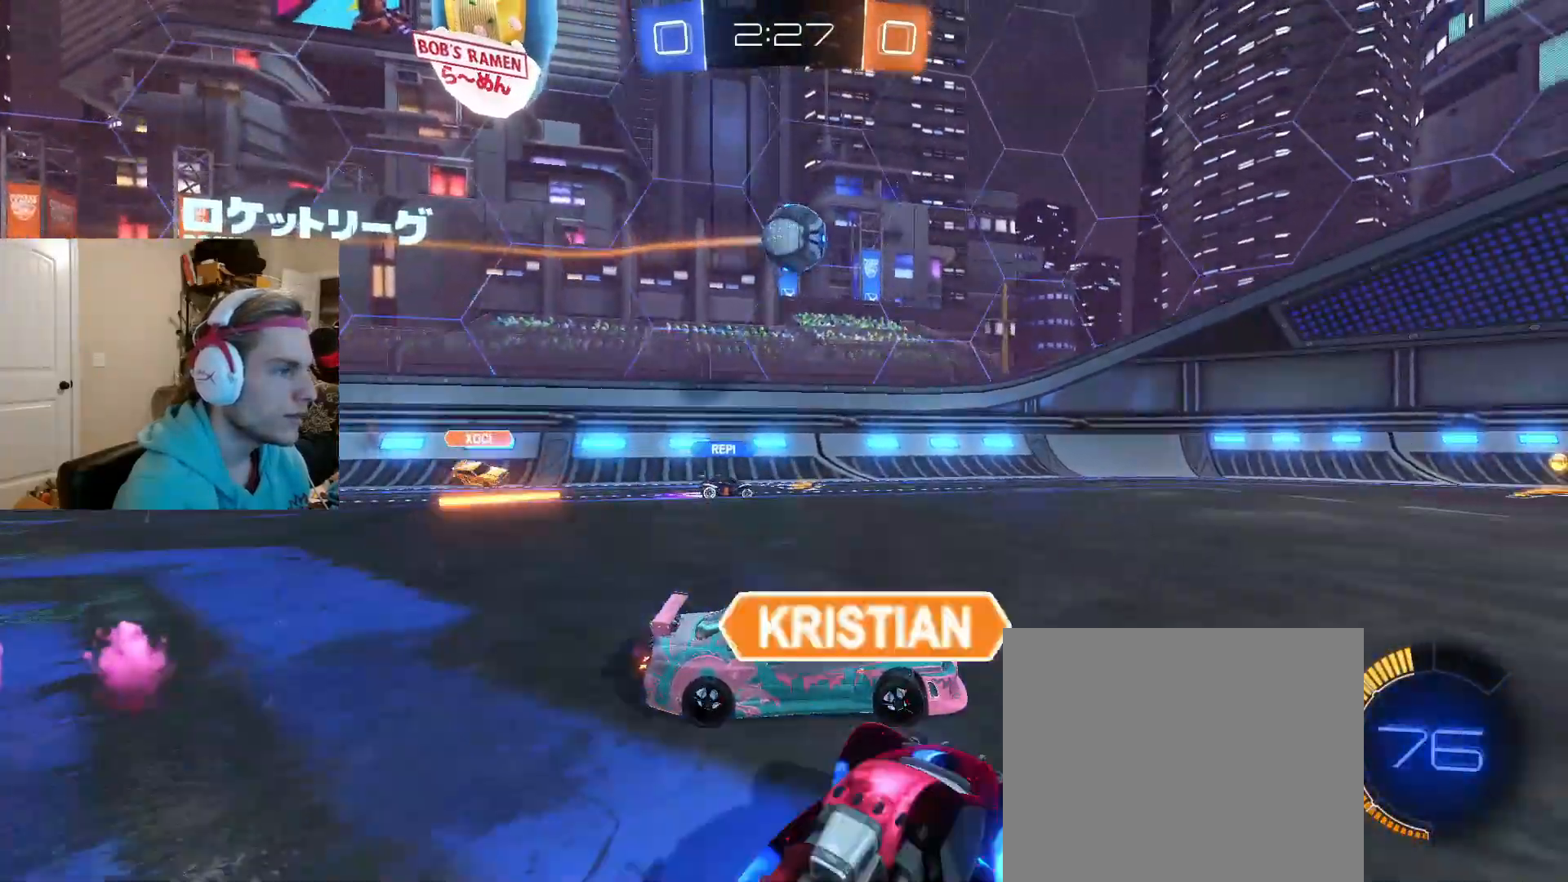
{"buttons": [], "left_stick": "center", "right_stick": "center", "events": [[200, "left_stick", "center"], [433, "R2", "up"]]}
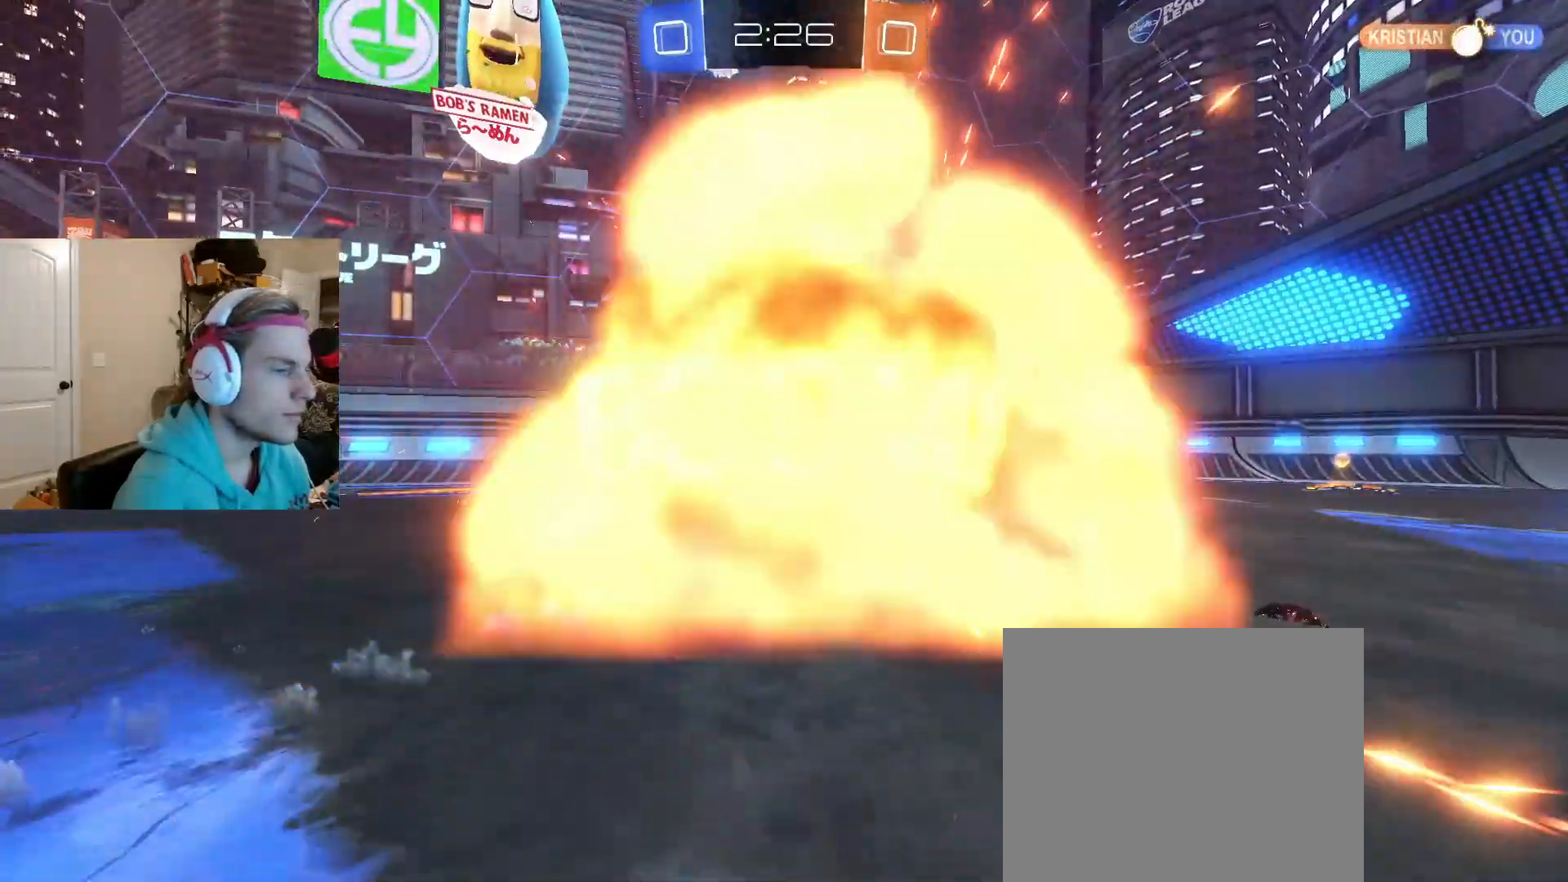
{"buttons": [], "left_stick": "center", "right_stick": "center", "events": []}
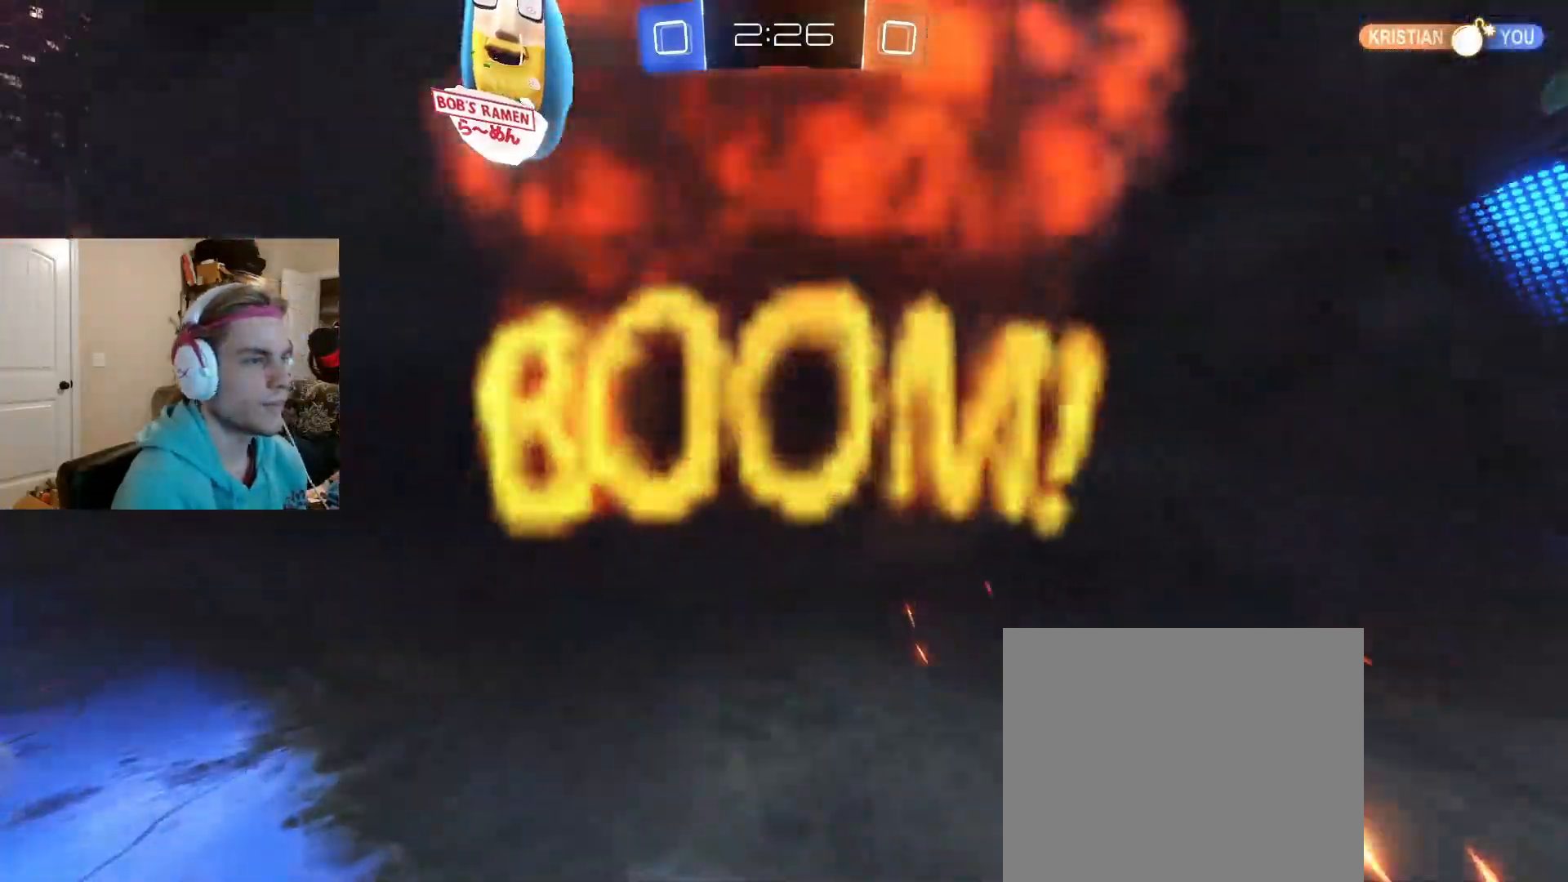
{"buttons": [], "left_stick": "center", "right_stick": "center", "events": []}
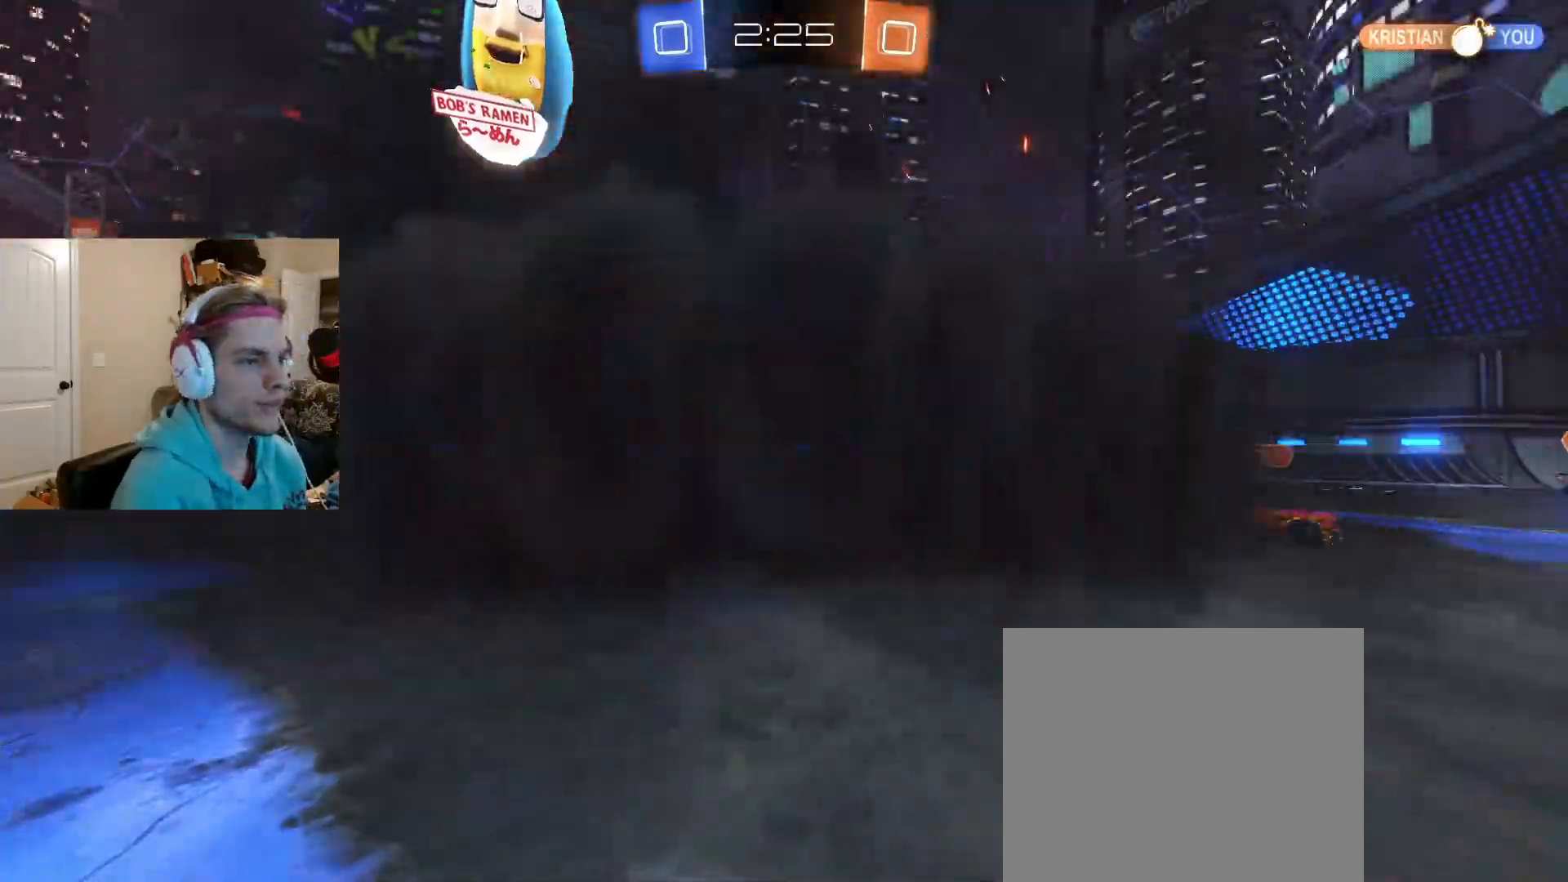
{"buttons": ["SQUARE"], "left_stick": "center", "right_stick": "center", "events": [[450, "SQUARE", "down"]]}
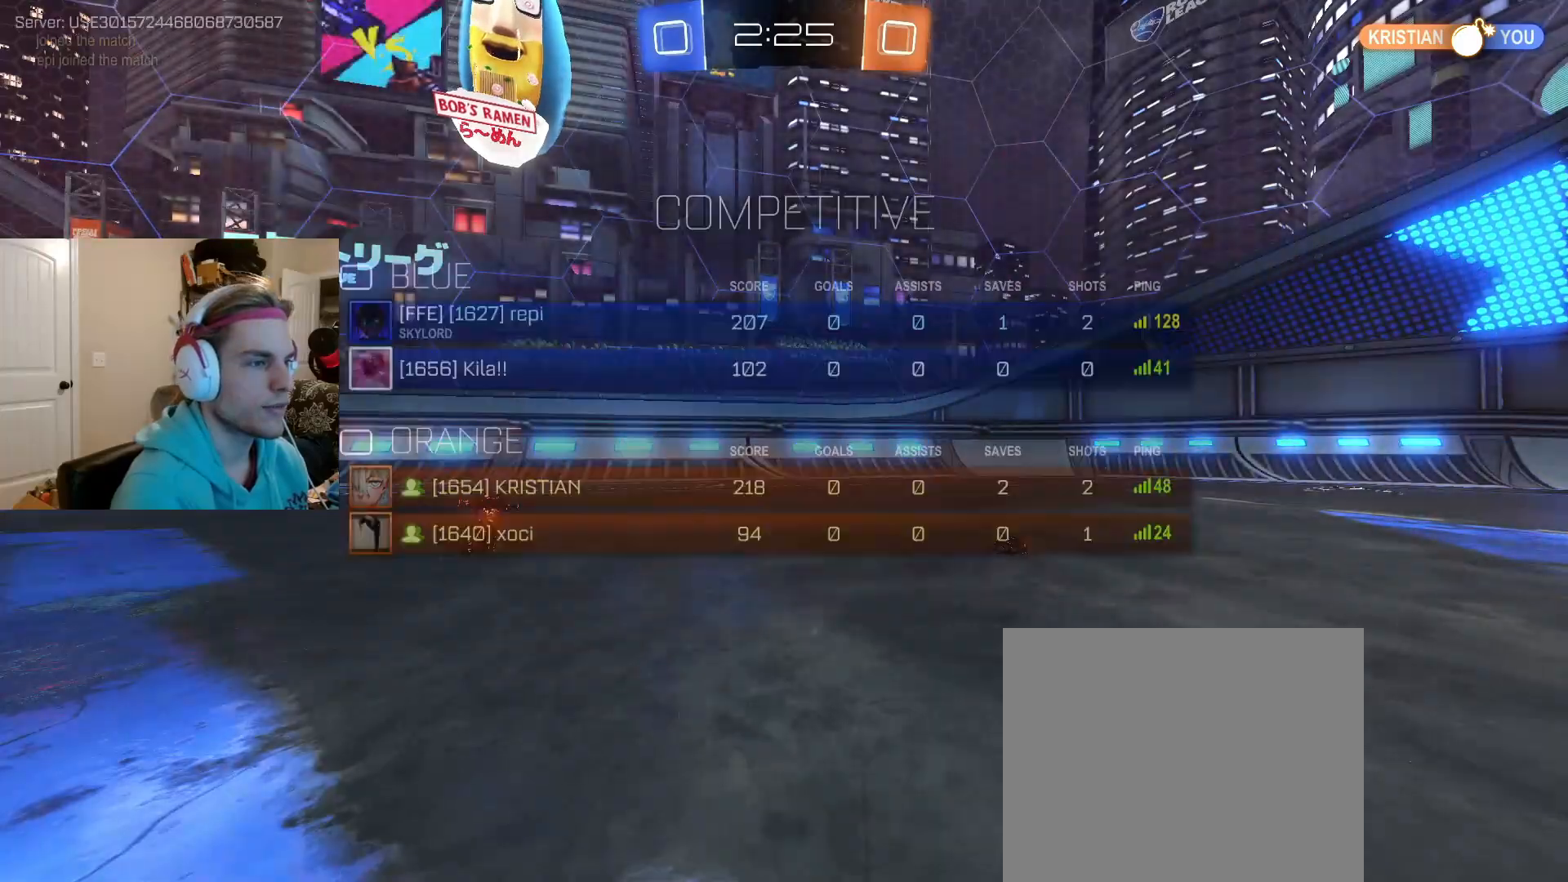
{"buttons": ["SQUARE", "R2"], "left_stick": "center", "right_stick": "center", "events": [[167, "SQUARE", "up"], [267, "SQUARE", "down"], [433, "R2", "down"]]}
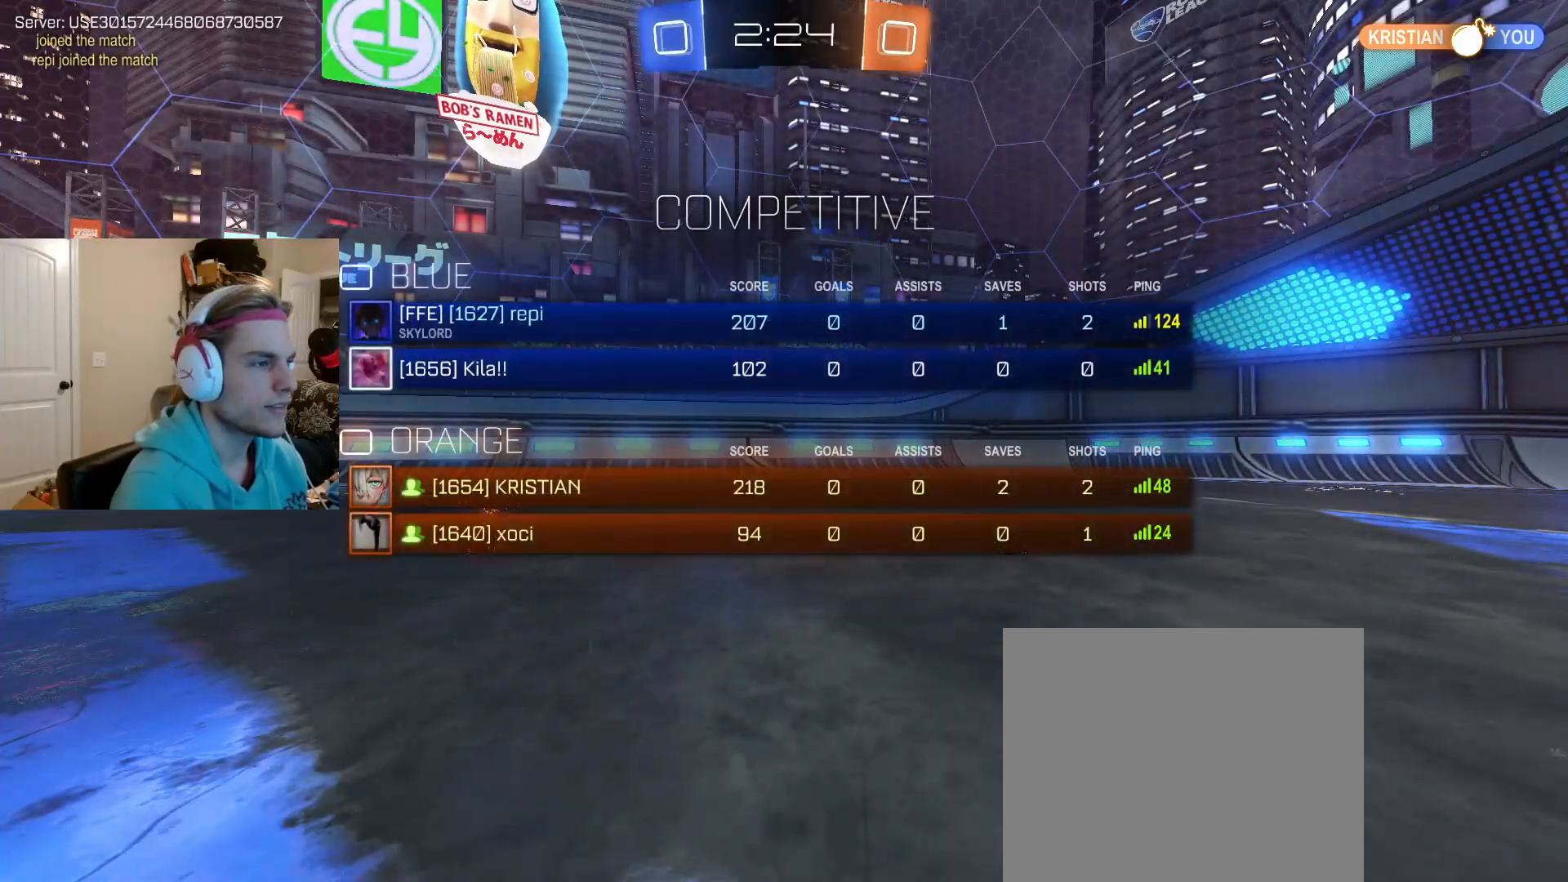
{"buttons": ["R2"], "left_stick": "up", "right_stick": "center", "events": [[400, "left_stick", "up"], [433, "SQUARE", "up"]]}
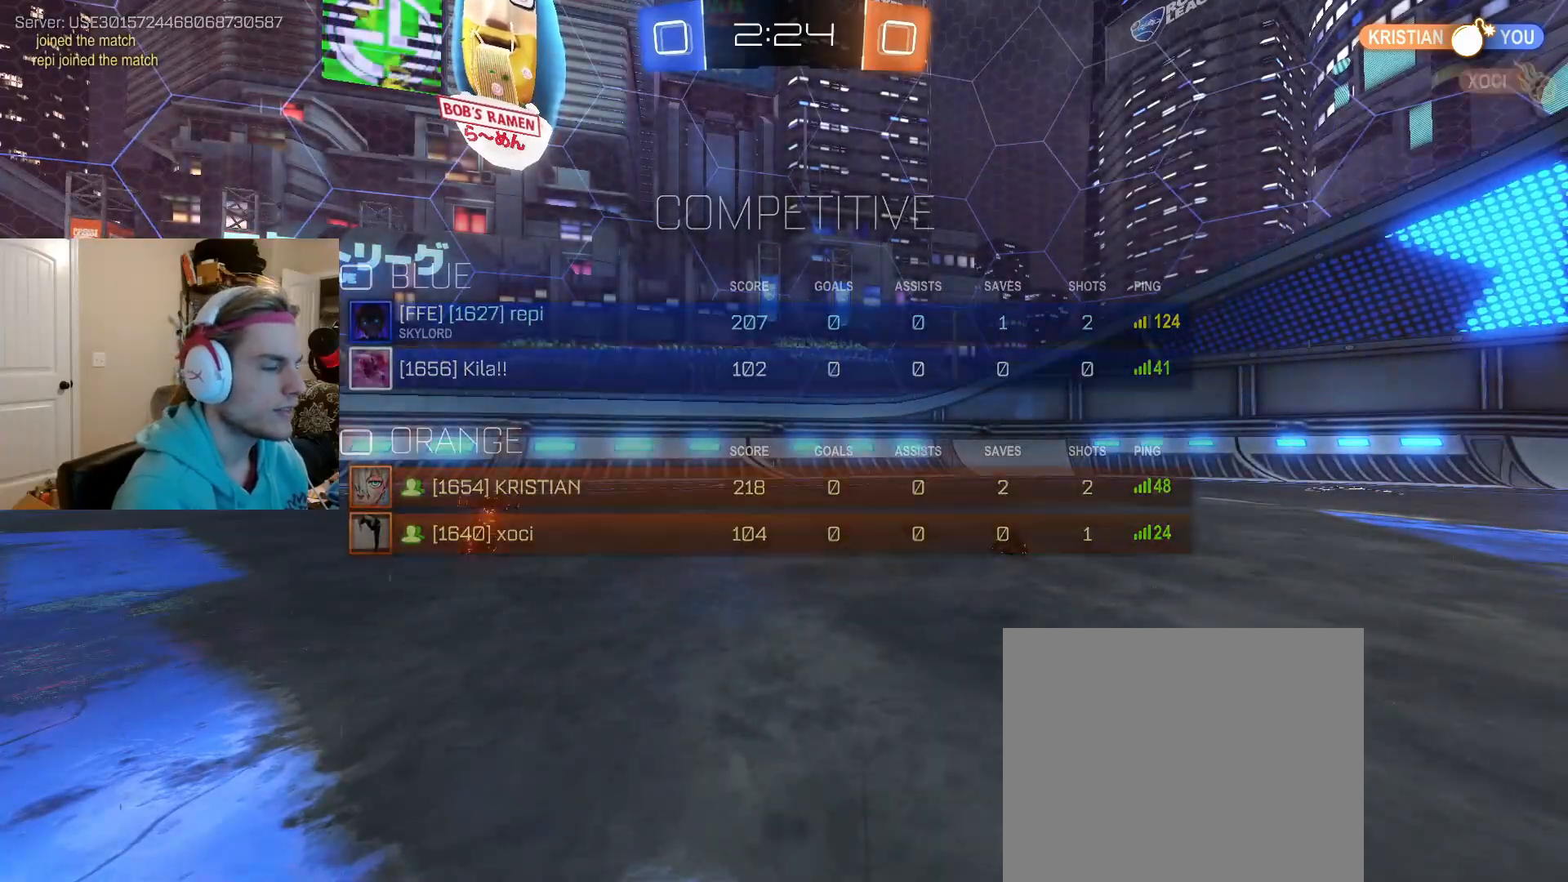
{"buttons": ["R2"], "left_stick": "center", "right_stick": "center", "events": [[83, "left_stick", "center"]]}
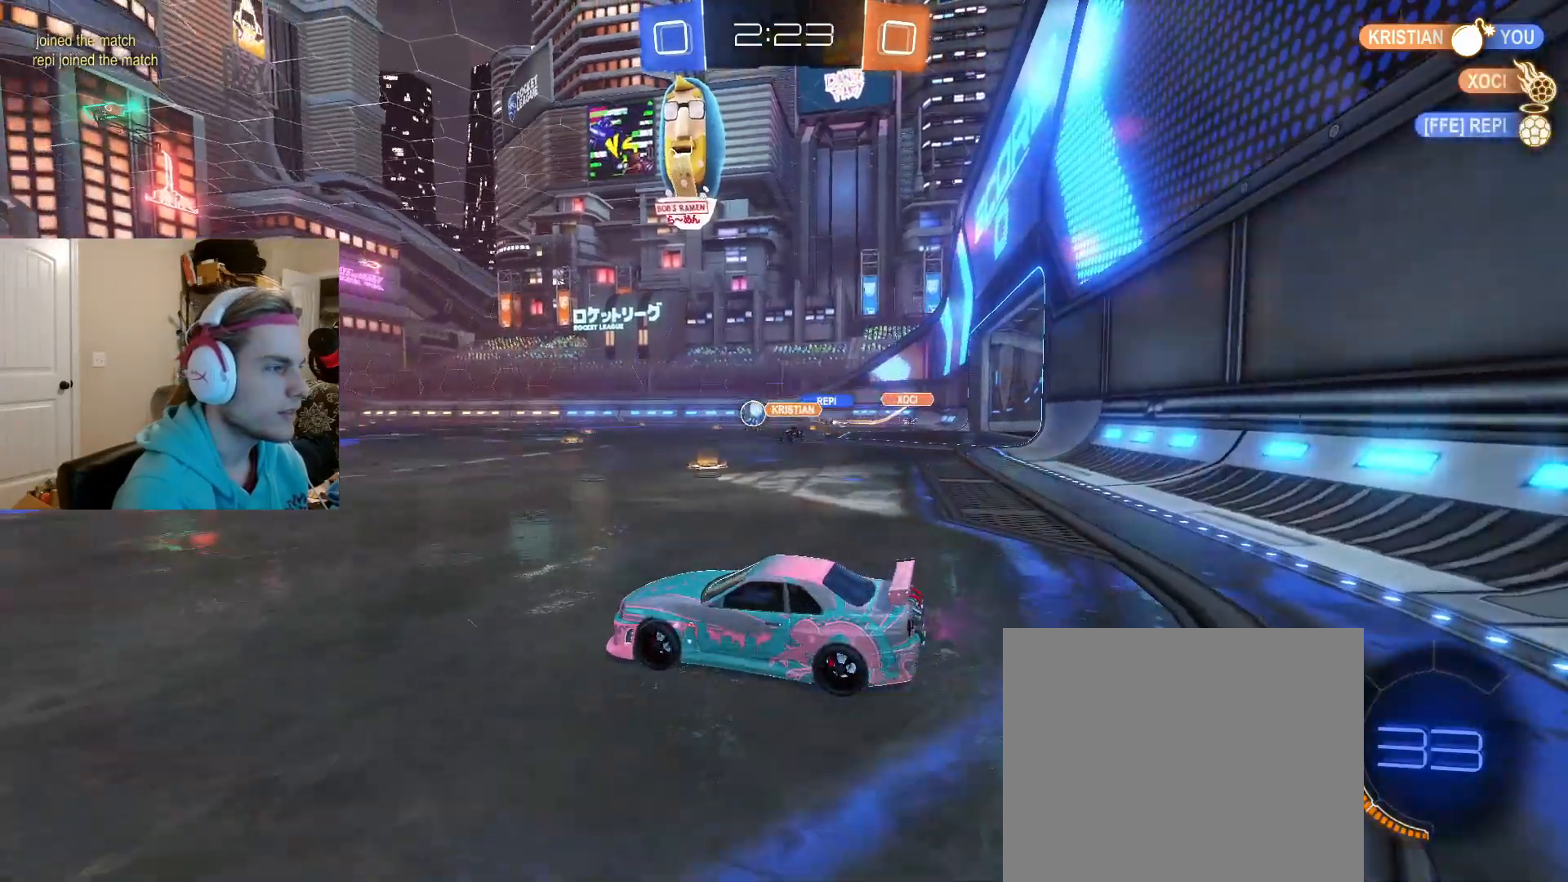
{"buttons": ["R2"], "left_stick": "left", "right_stick": "center", "events": [[50, "left_stick", "right"], [283, "left_stick", "left"]]}
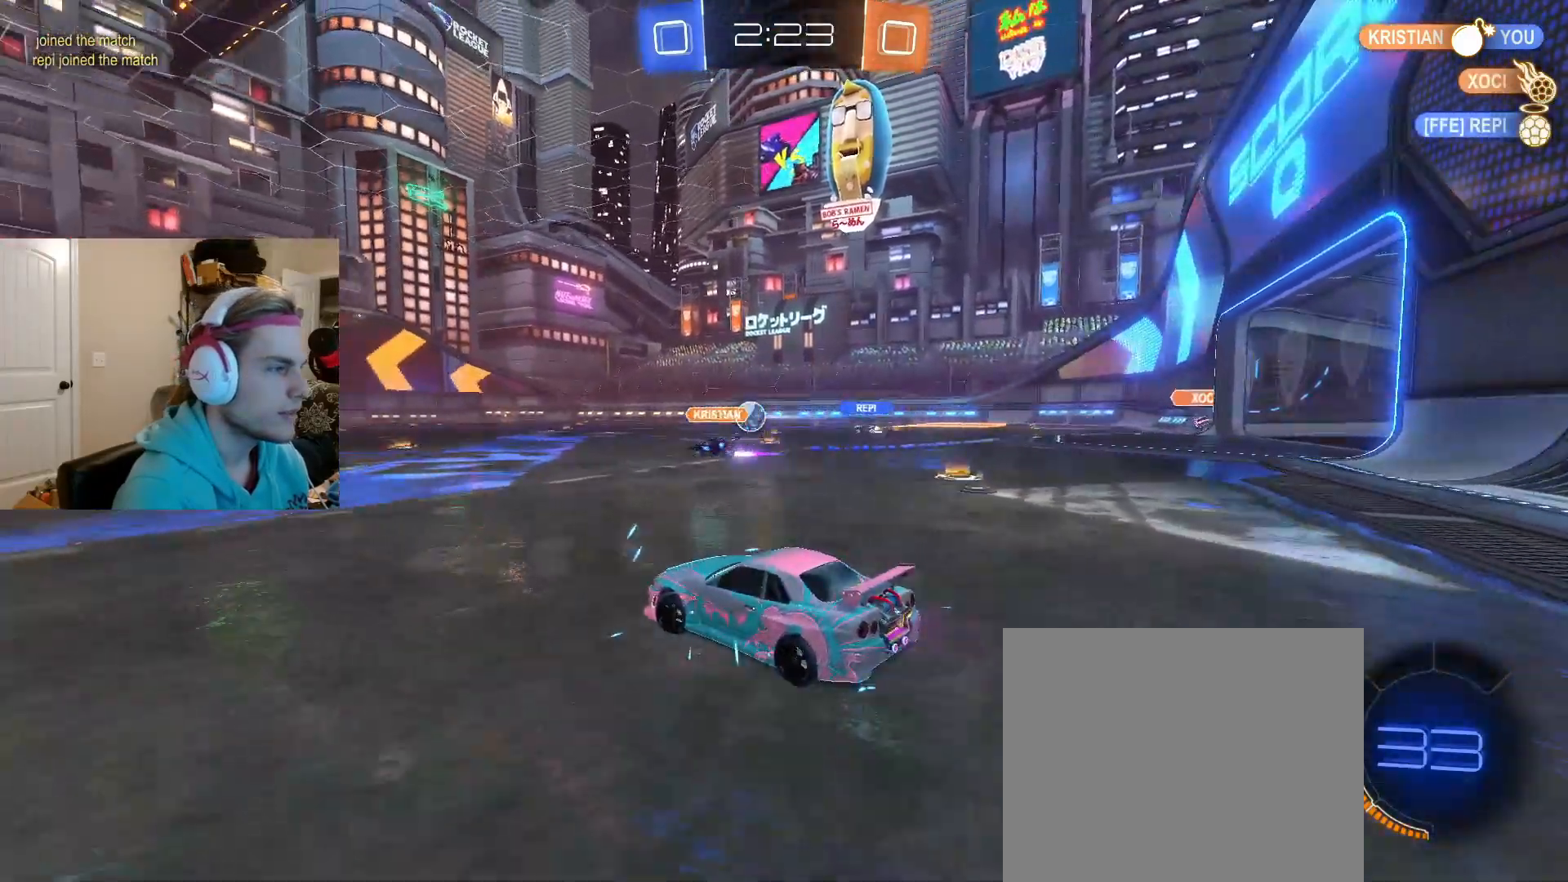
{"buttons": ["R2"], "left_stick": "left", "right_stick": "center", "events": [[67, "L1", "down"], [133, "L1", "up"]]}